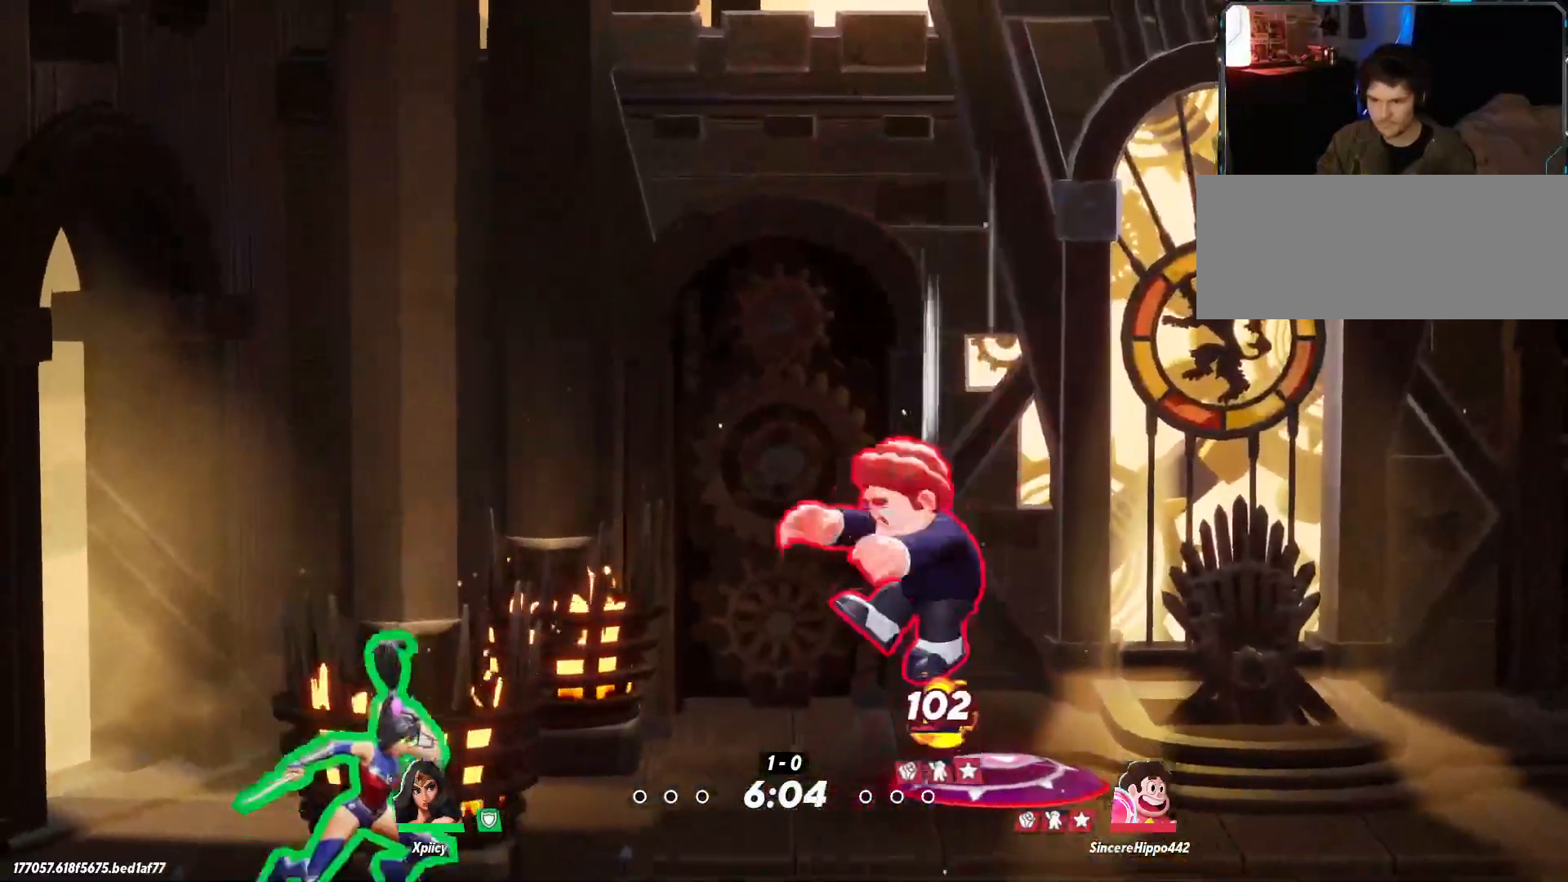
Gameplay with keyboard; each line is a JSON object with the keys held at the frame after it. "events" lists presses ("down") and releases ("up") of ".", "/", "0", "1", "2", "3", "4", "5", "6", "7", "8", "9", "a", "alt_l", "alt_r", "b", "backslash", "backspace", "c", "caps_lock", "comma", "ctrl_l", "ctrl_r", "d", "e", "equals", "f", "g", "h", "i", "j", "k", "l", "lbracket", "m", "minus", "n", "o", "p", "q", "quote", "r", "rbracket", "return", "s", "semicolon", "shift_l", "shift_r", "space", "super", "t", "tab", "tilde", "u", "v", "w", "x", "y" and "z" between this image and that frame as [ms after this image, input, new state], when the widget could be followed in between. No other keys are recorded. Mouse input is not recorded.
{"keys": ["d"], "events": [[133, "s", "down"], [467, "s", "up"]]}
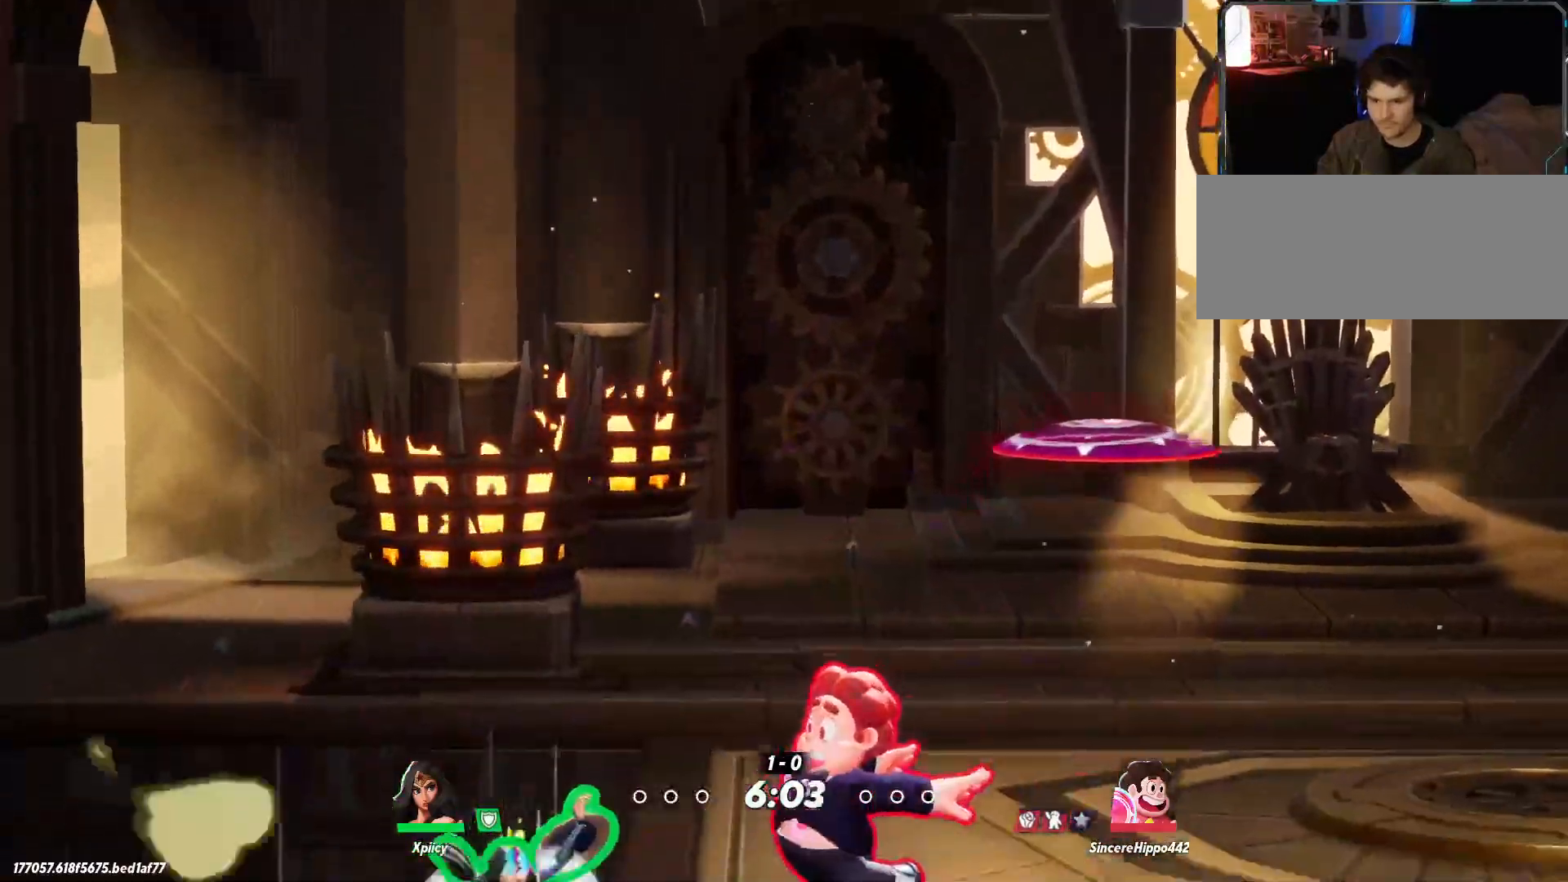
{"keys": ["d", "space"], "events": [[150, "space", "down"], [283, "space", "up"], [333, "space", "down"]]}
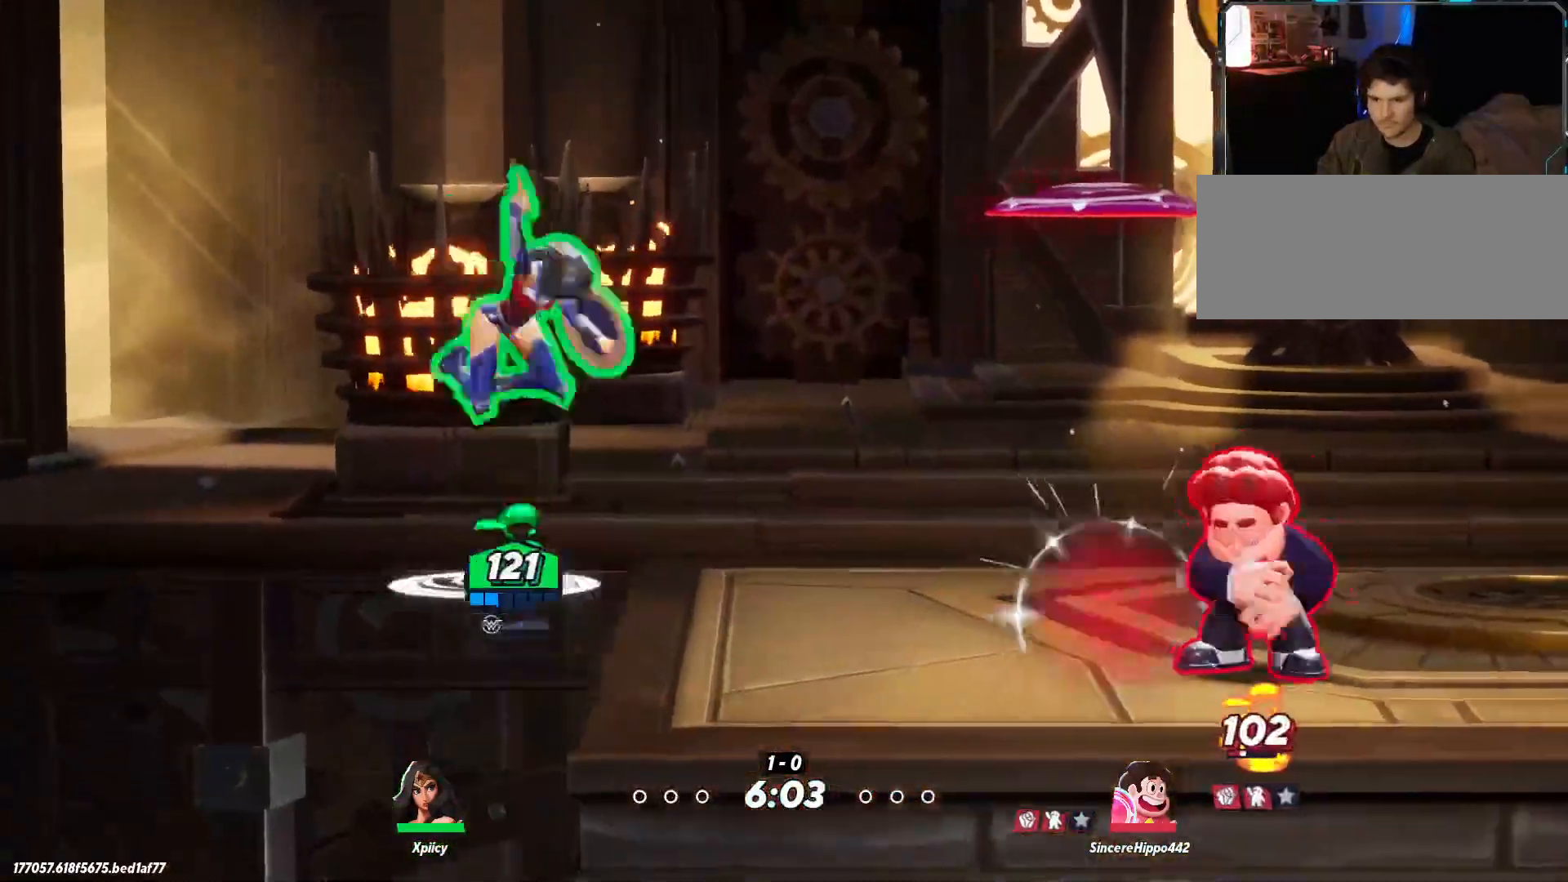
{"keys": ["d", "w"], "events": [[17, "space", "up"], [17, "w", "down"], [250, "backslash", "down"], [383, "backslash", "up"]]}
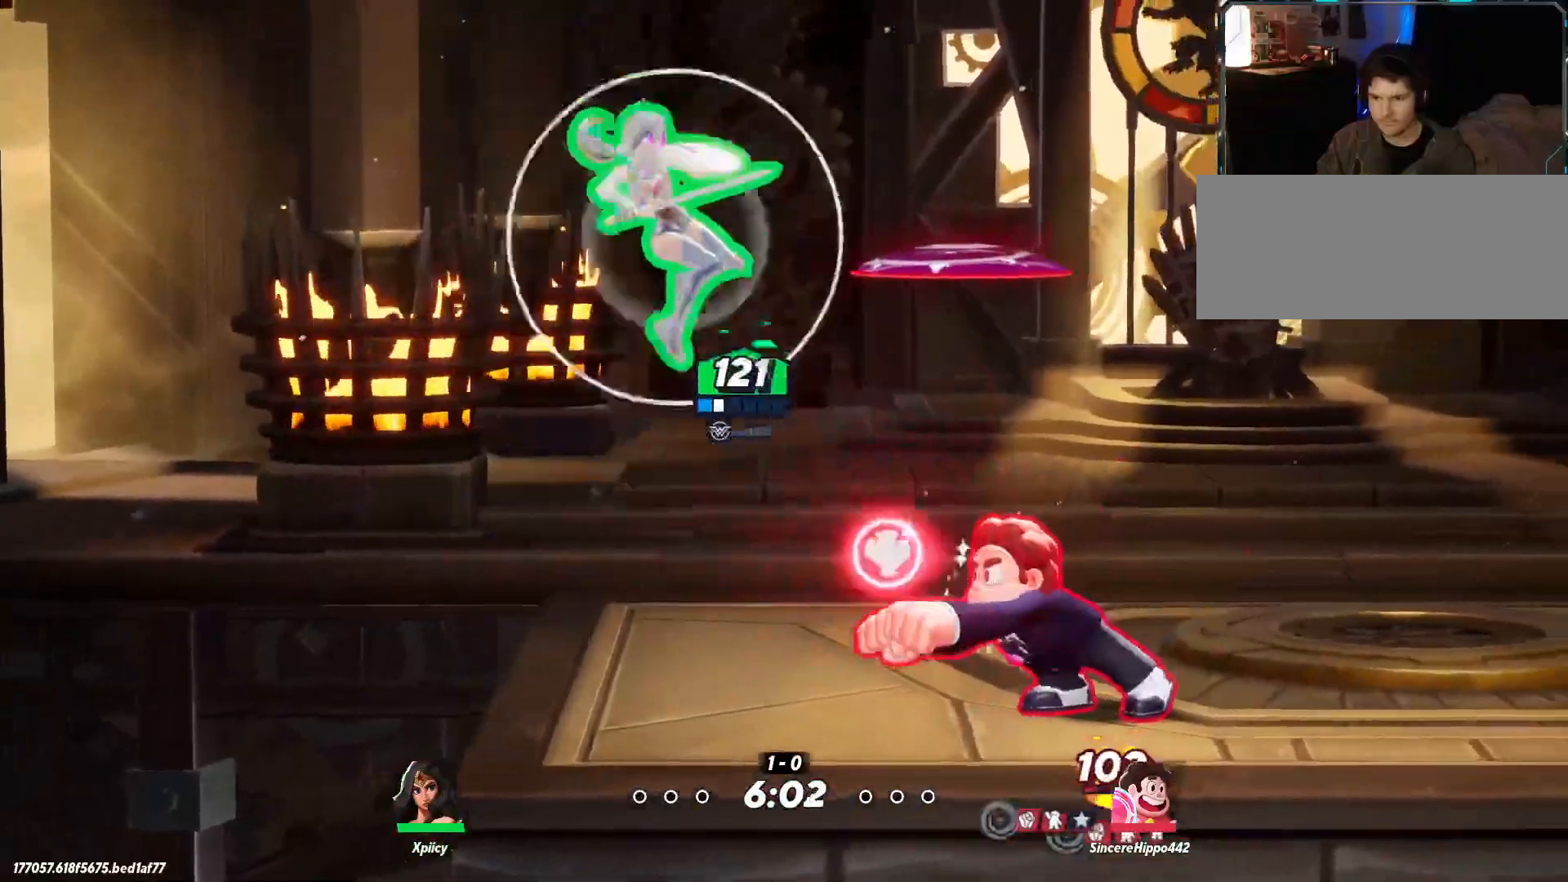
{"keys": ["d", "space"], "events": [[150, "w", "up"], [433, "space", "down"]]}
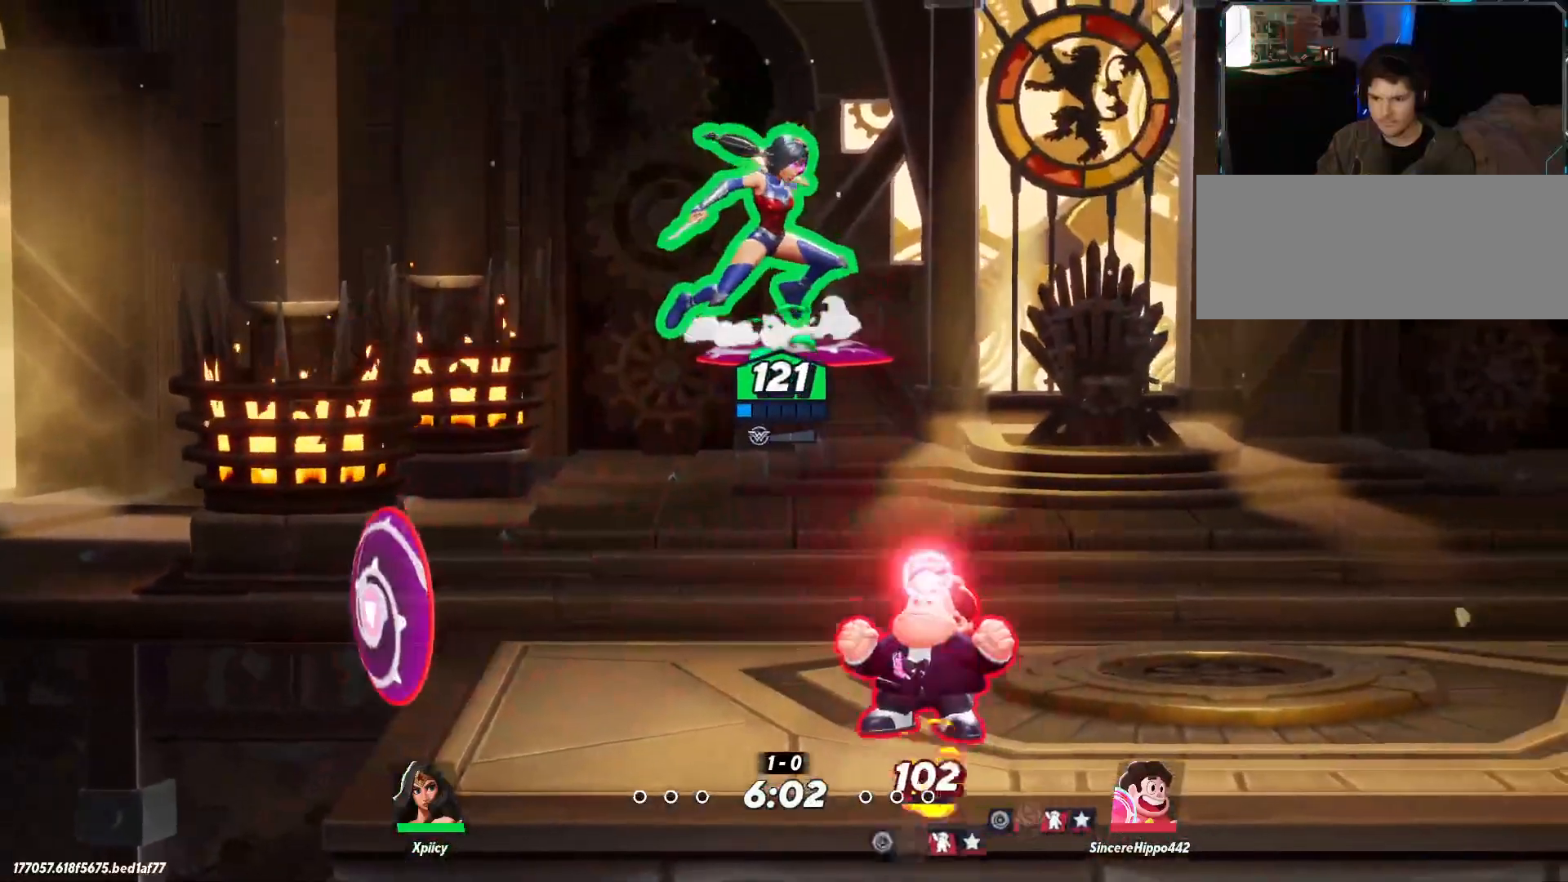
{"keys": ["d", "s"], "events": [[33, "space", "up"], [67, "space", "down"], [167, "space", "up"], [350, "s", "down"]]}
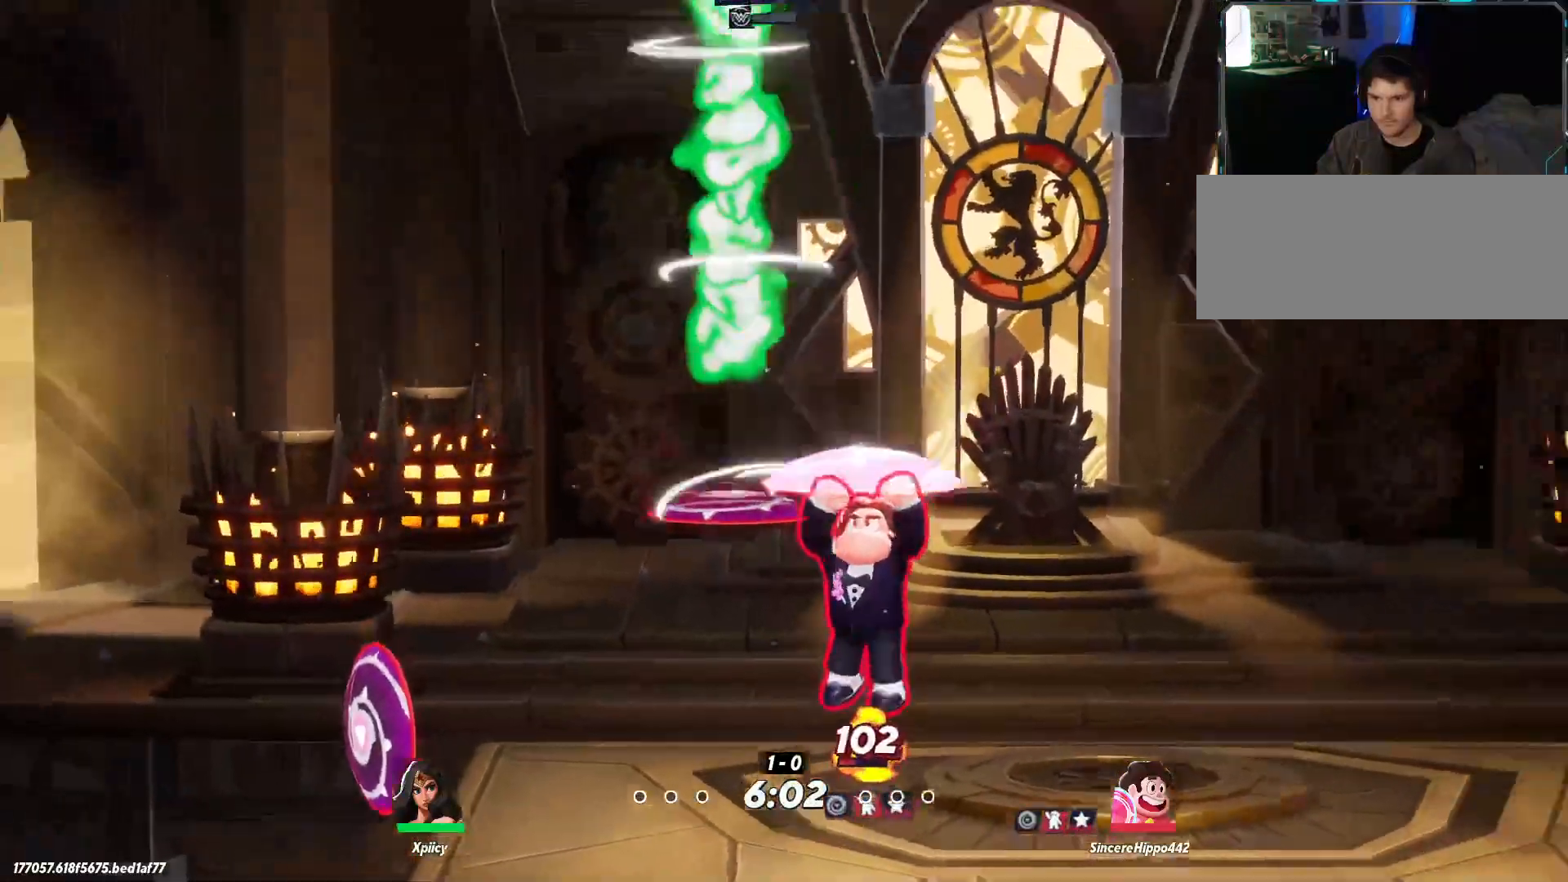
{"keys": ["backslash", "d", "space"], "events": [[450, "s", "up"], [500, "backslash", "down"], [500, "space", "down"]]}
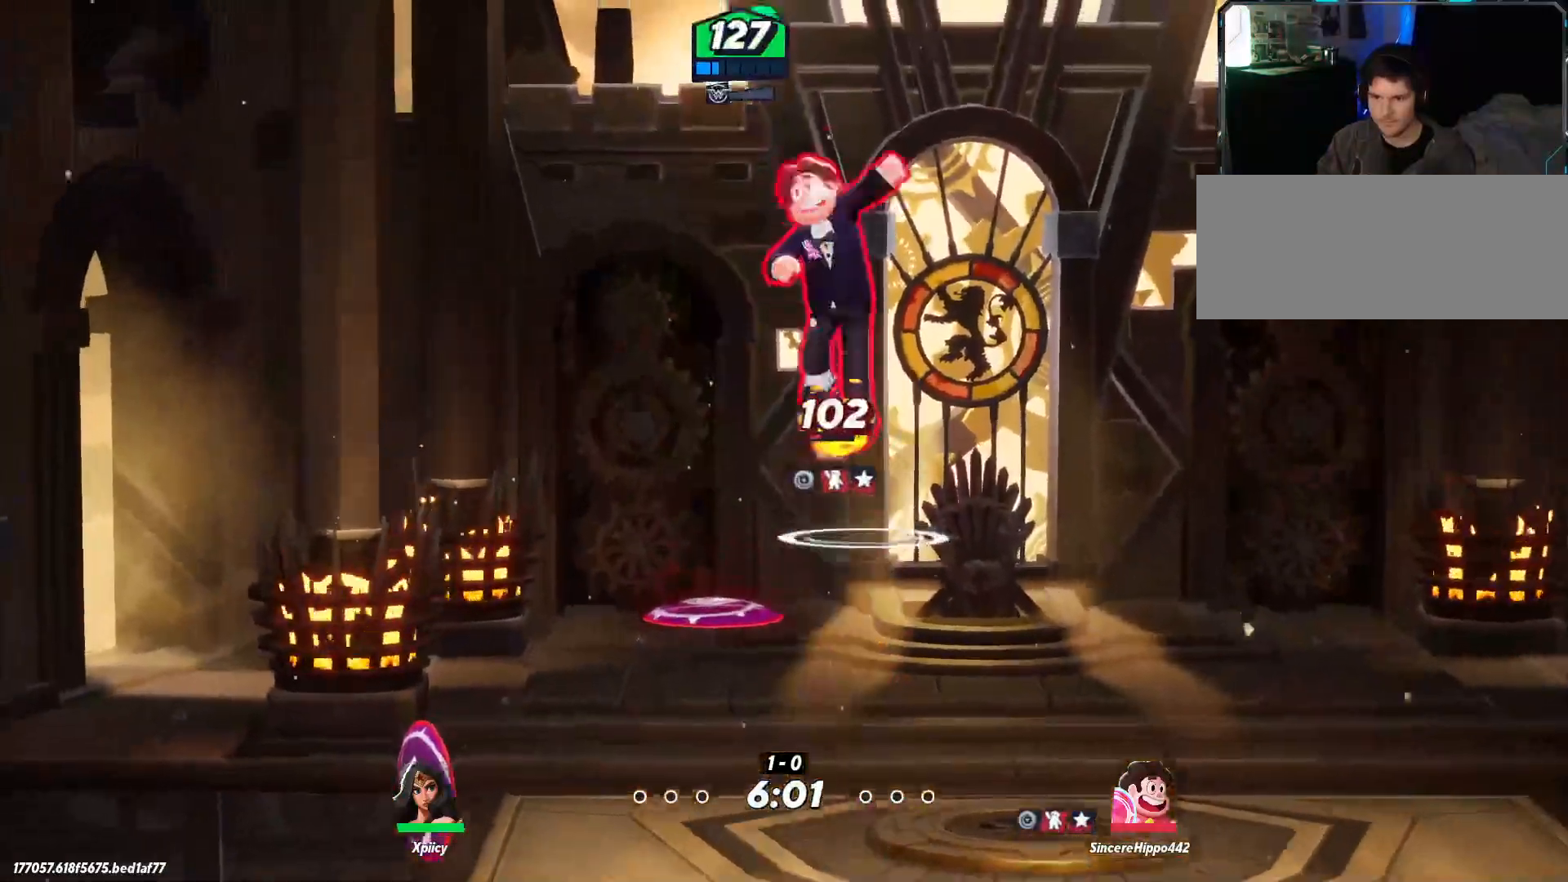
{"keys": ["d", "s"], "events": [[83, "backslash", "up"], [133, "space", "up"], [317, "s", "down"]]}
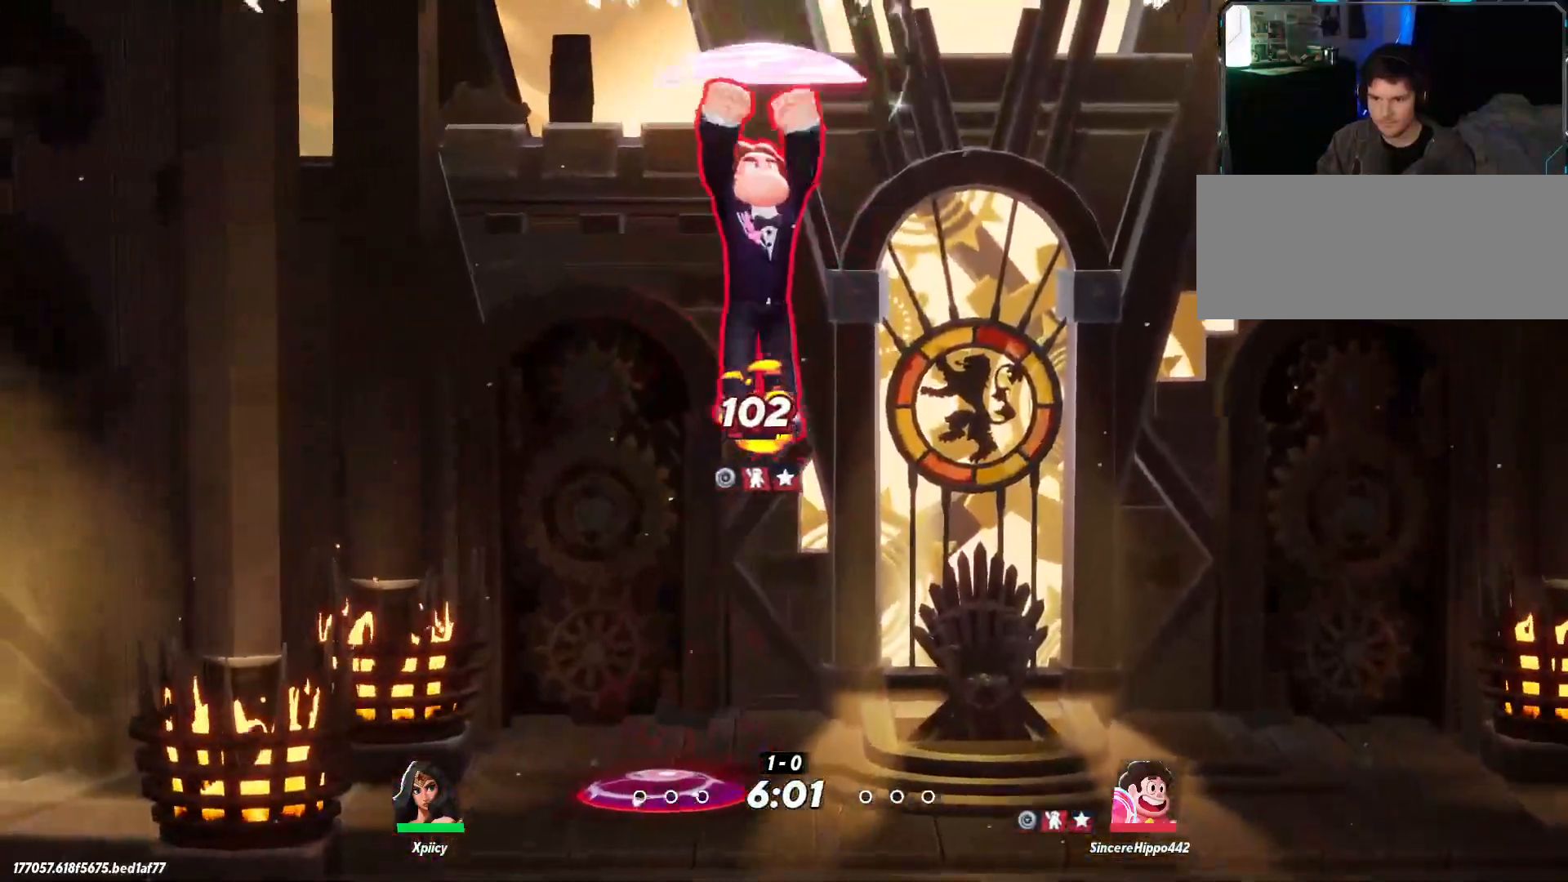
{"keys": ["a", "s"], "events": [[467, "a", "down"], [467, "d", "up"]]}
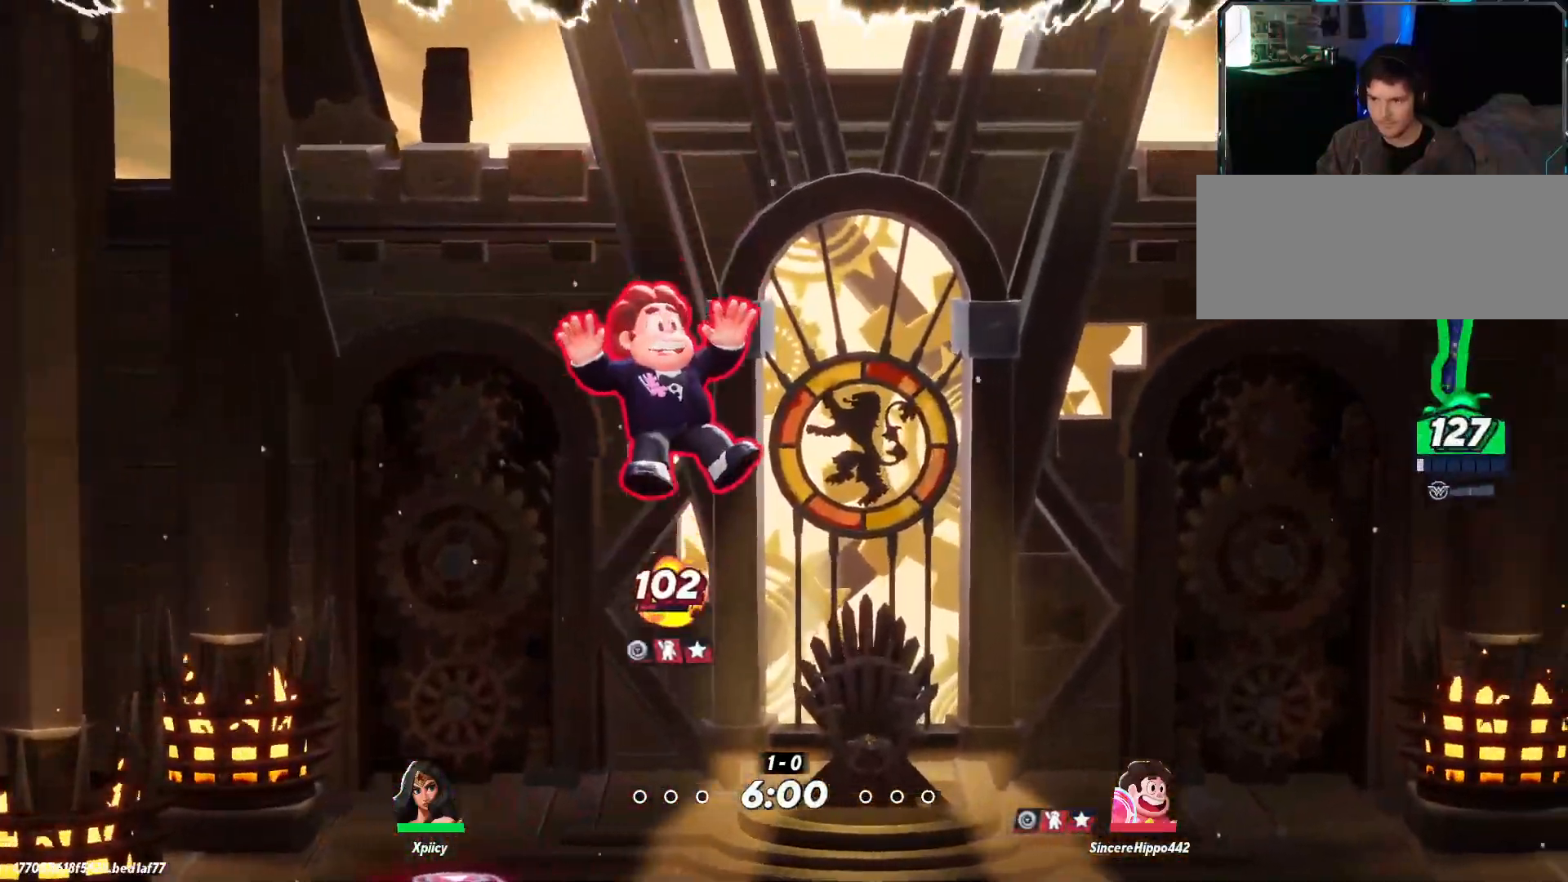
{"keys": ["a", "s"], "events": []}
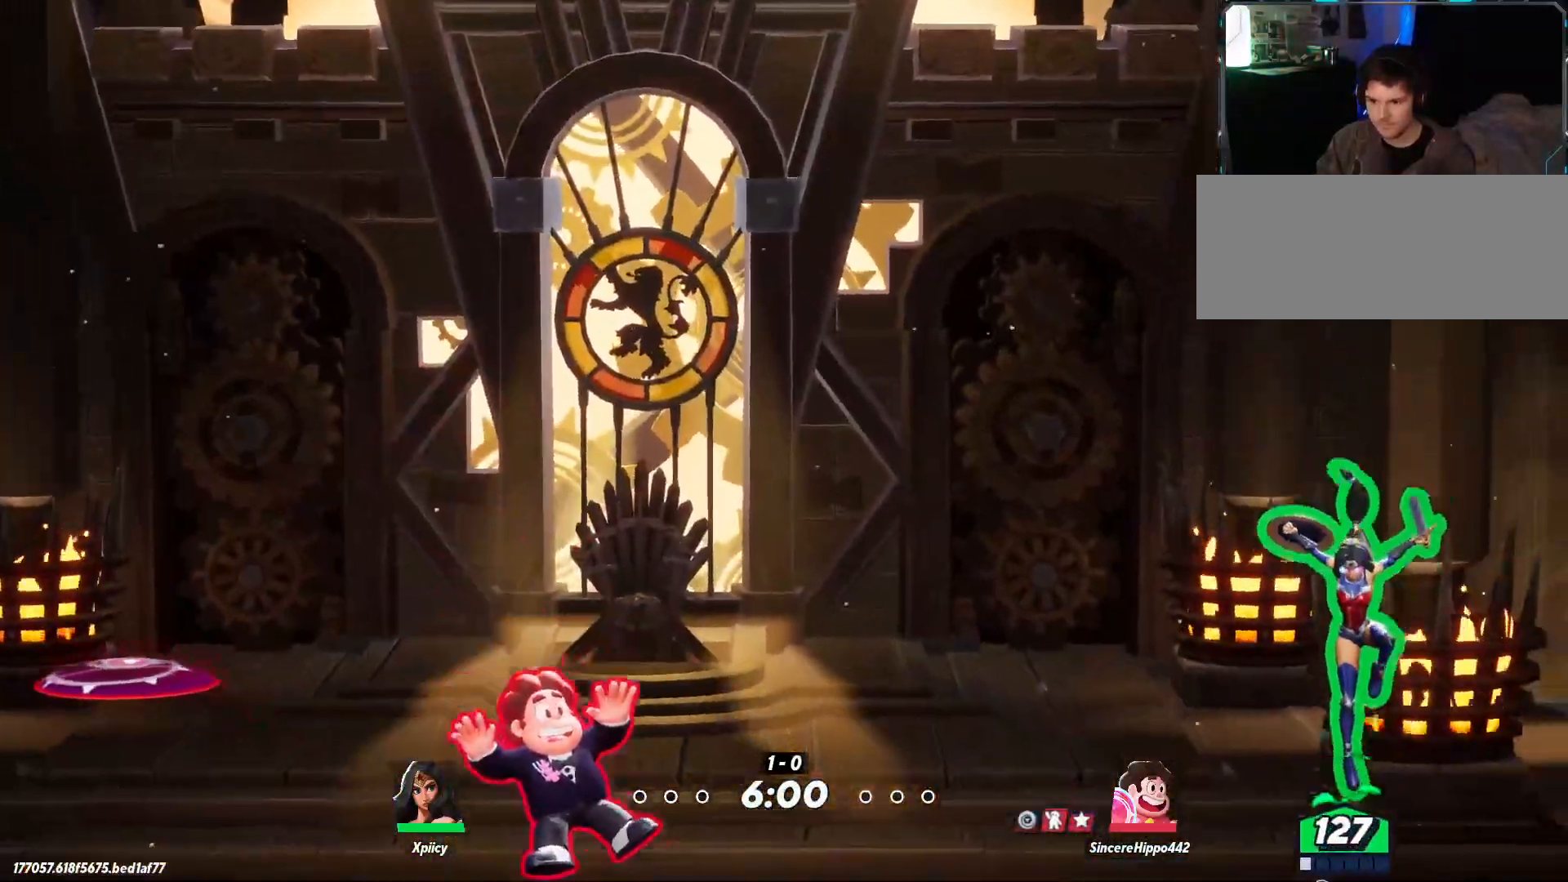
{"keys": ["a"], "events": [[67, "s", "up"], [167, "a", "up"], [217, "d", "down"], [400, "a", "down"], [400, "d", "up"]]}
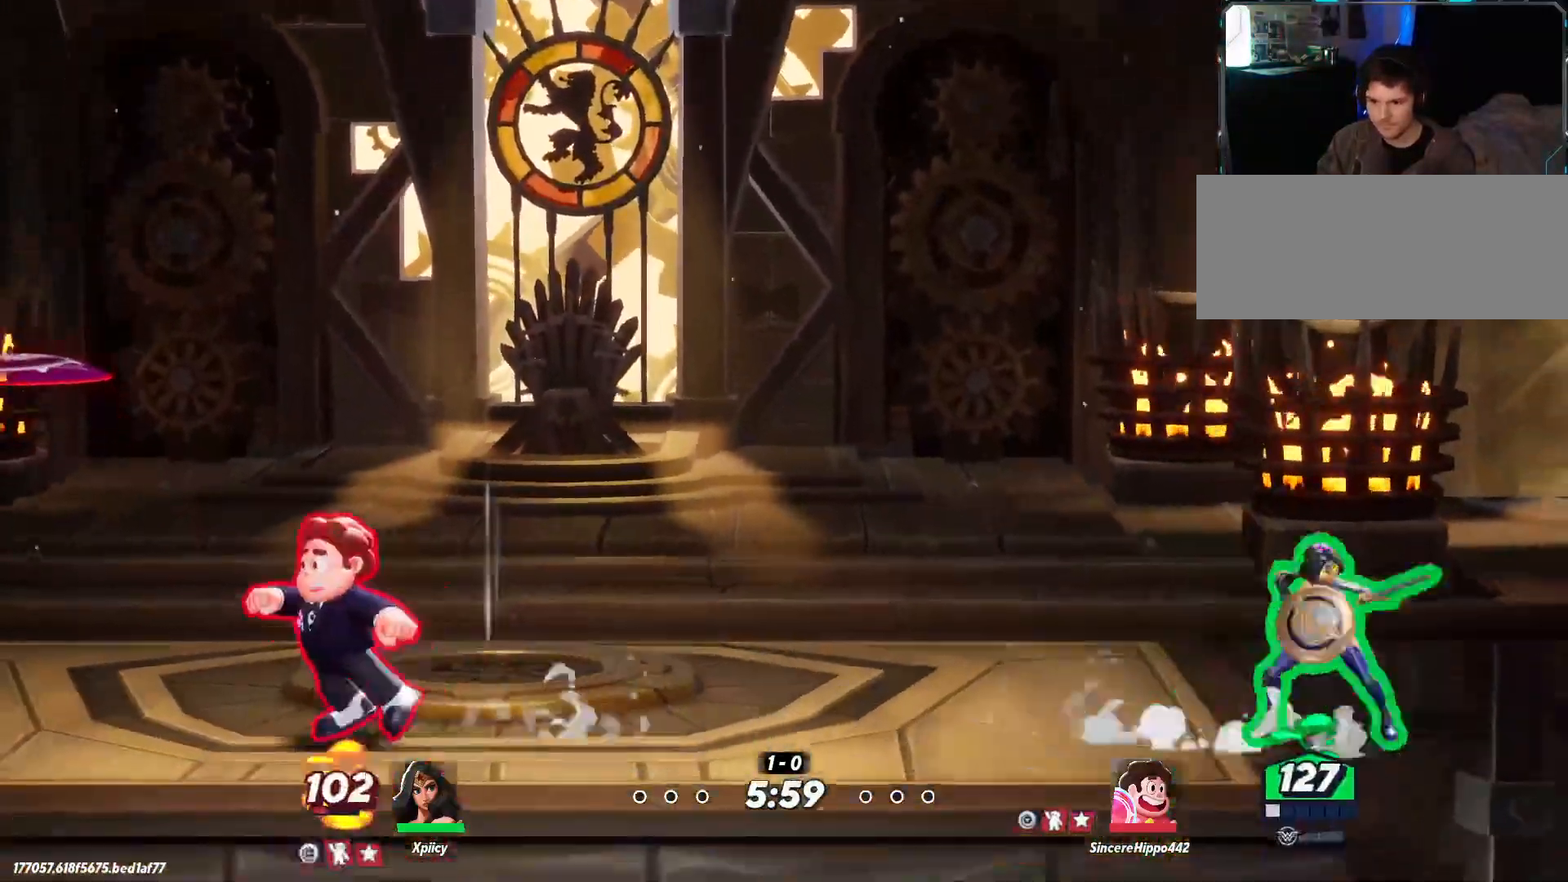
{"keys": ["a"], "events": []}
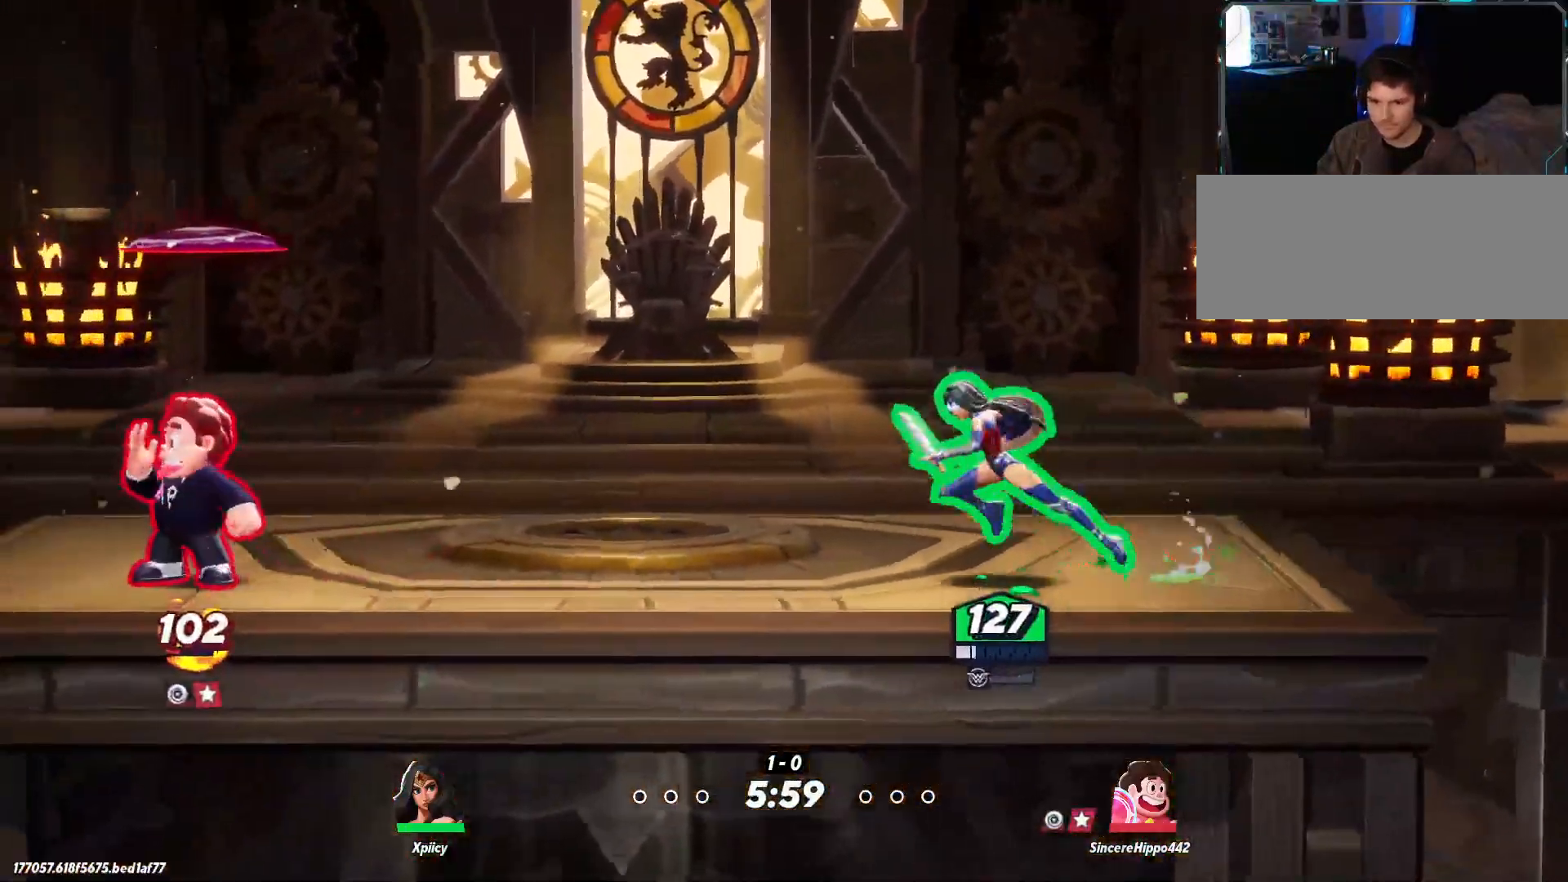
{"keys": ["a"], "events": [[133, "a", "up"], [133, "d", "down"], [317, "a", "down"], [317, "d", "up"]]}
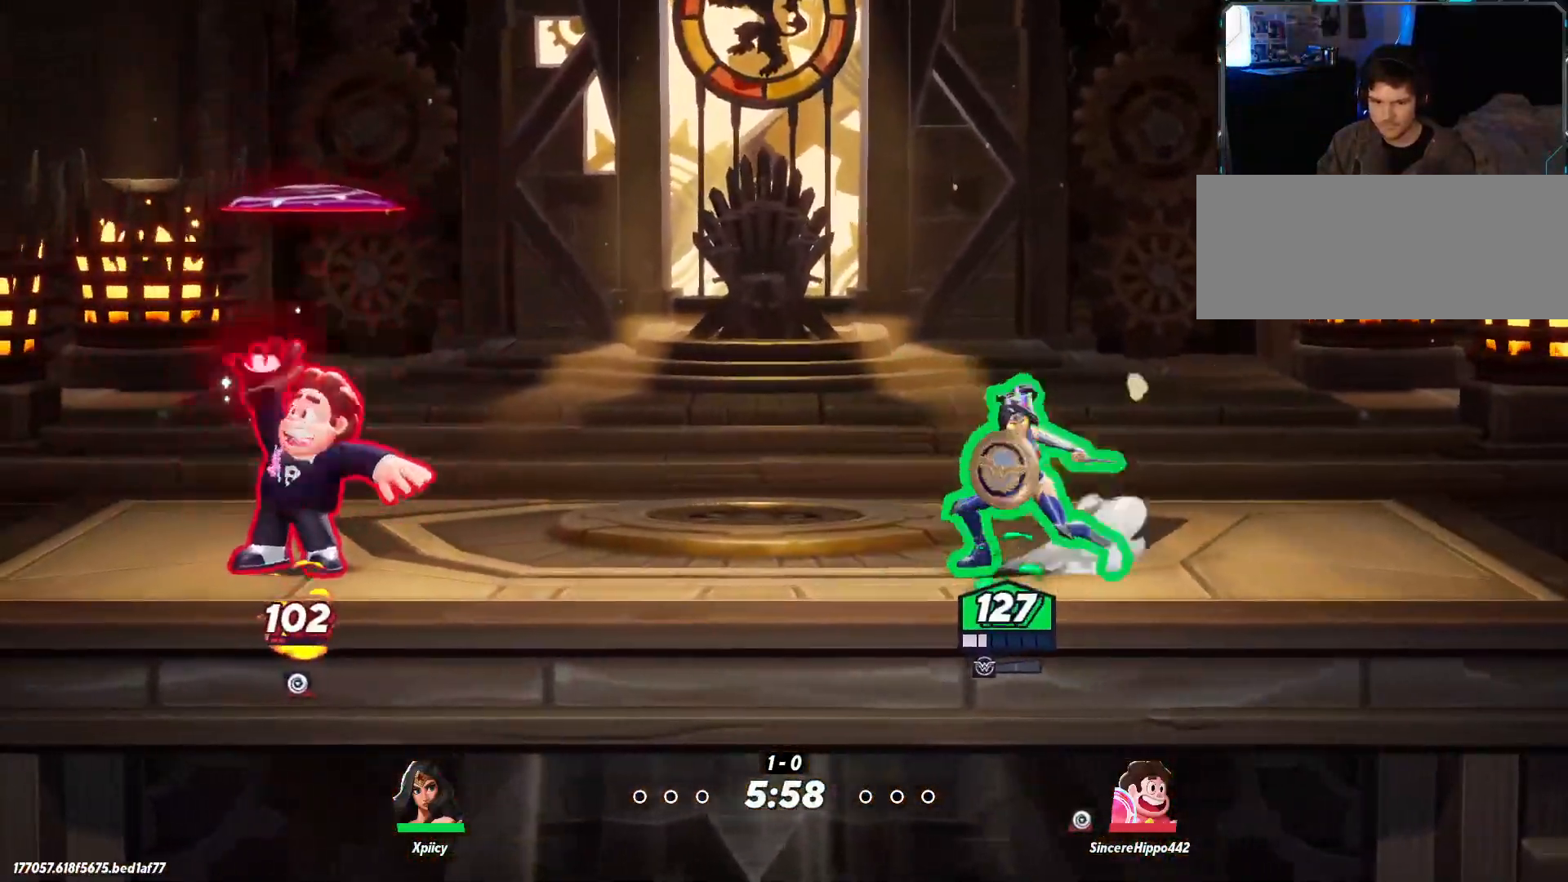
{"keys": ["d"], "events": [[200, "d", "down"], [250, "a", "up"]]}
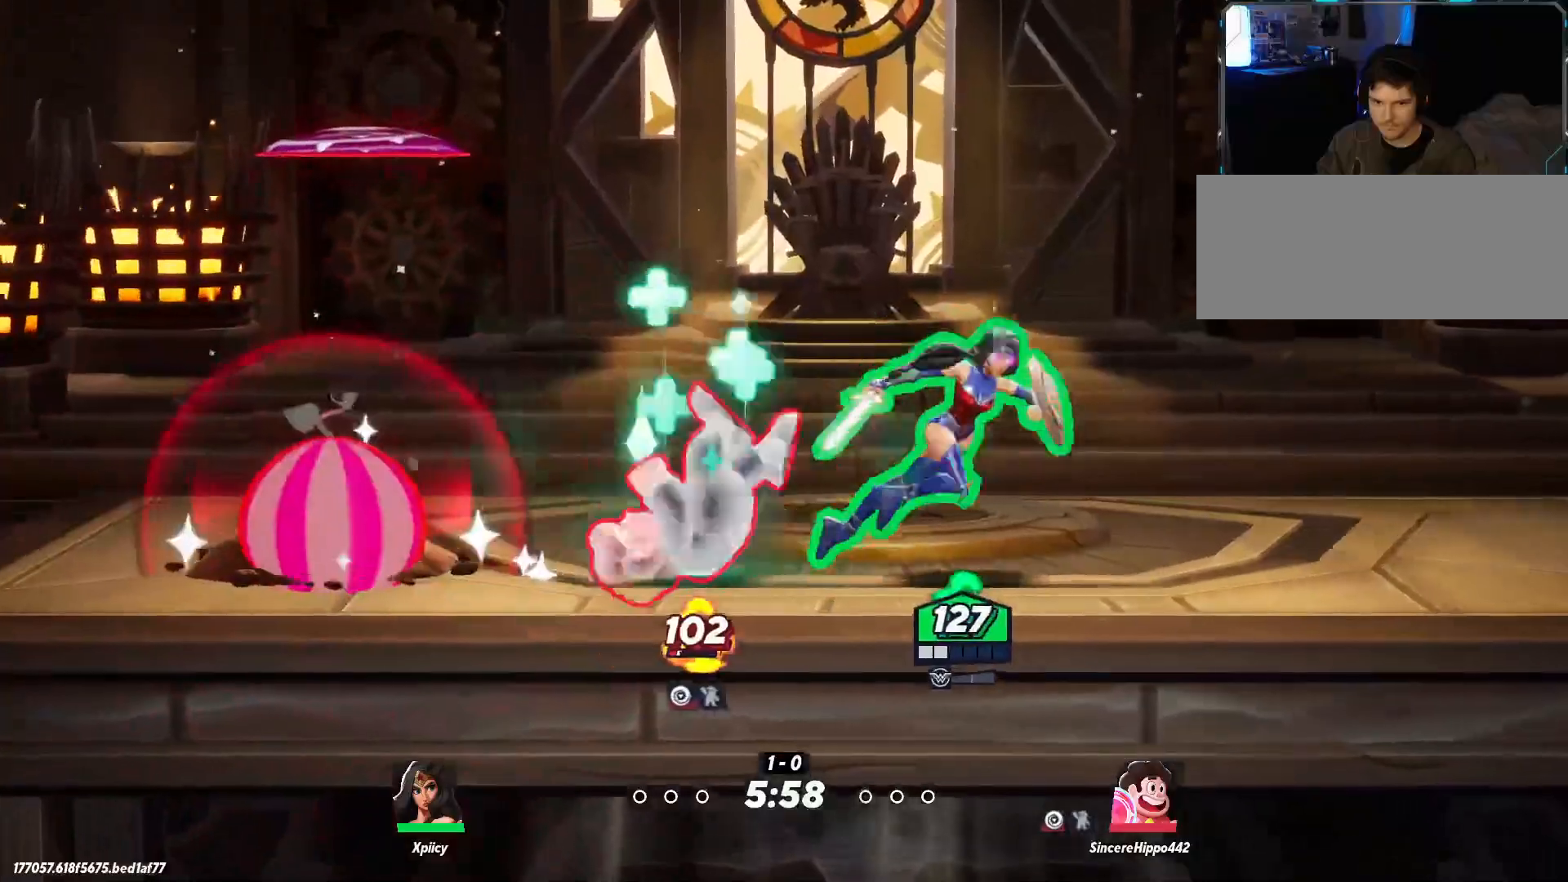
{"keys": ["a"], "events": [[17, "a", "down"], [17, "d", "up"], [67, "lbracket", "down"], [150, "lbracket", "up"], [300, "lbracket", "down"], [383, "lbracket", "up"]]}
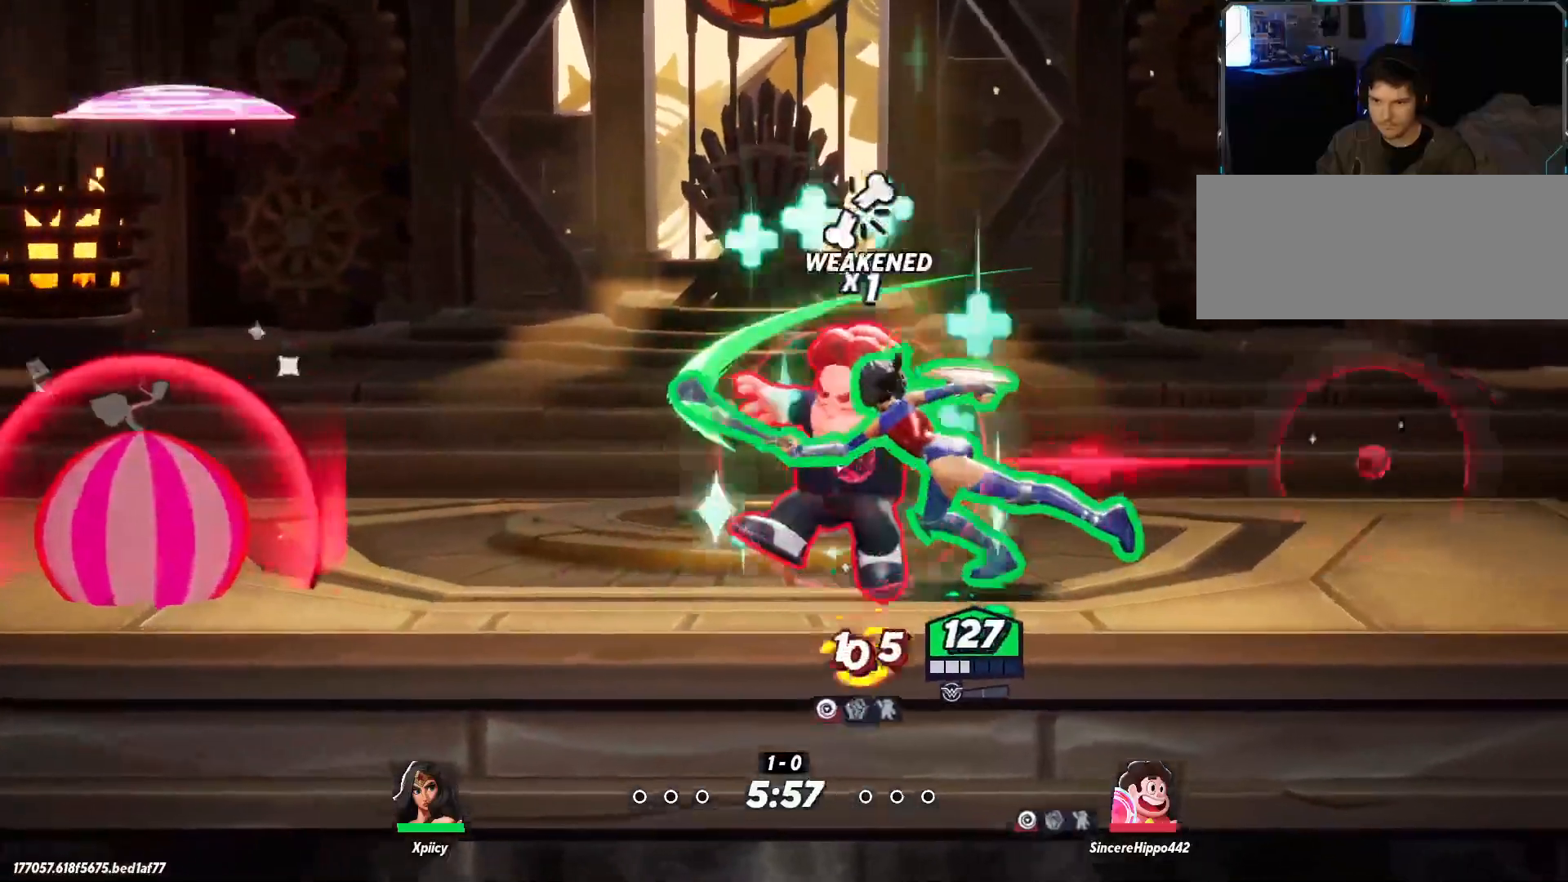
{"keys": ["a"], "events": [[250, "semicolon", "down"], [300, "semicolon", "up"], [350, "semicolon", "down"], [400, "semicolon", "up"]]}
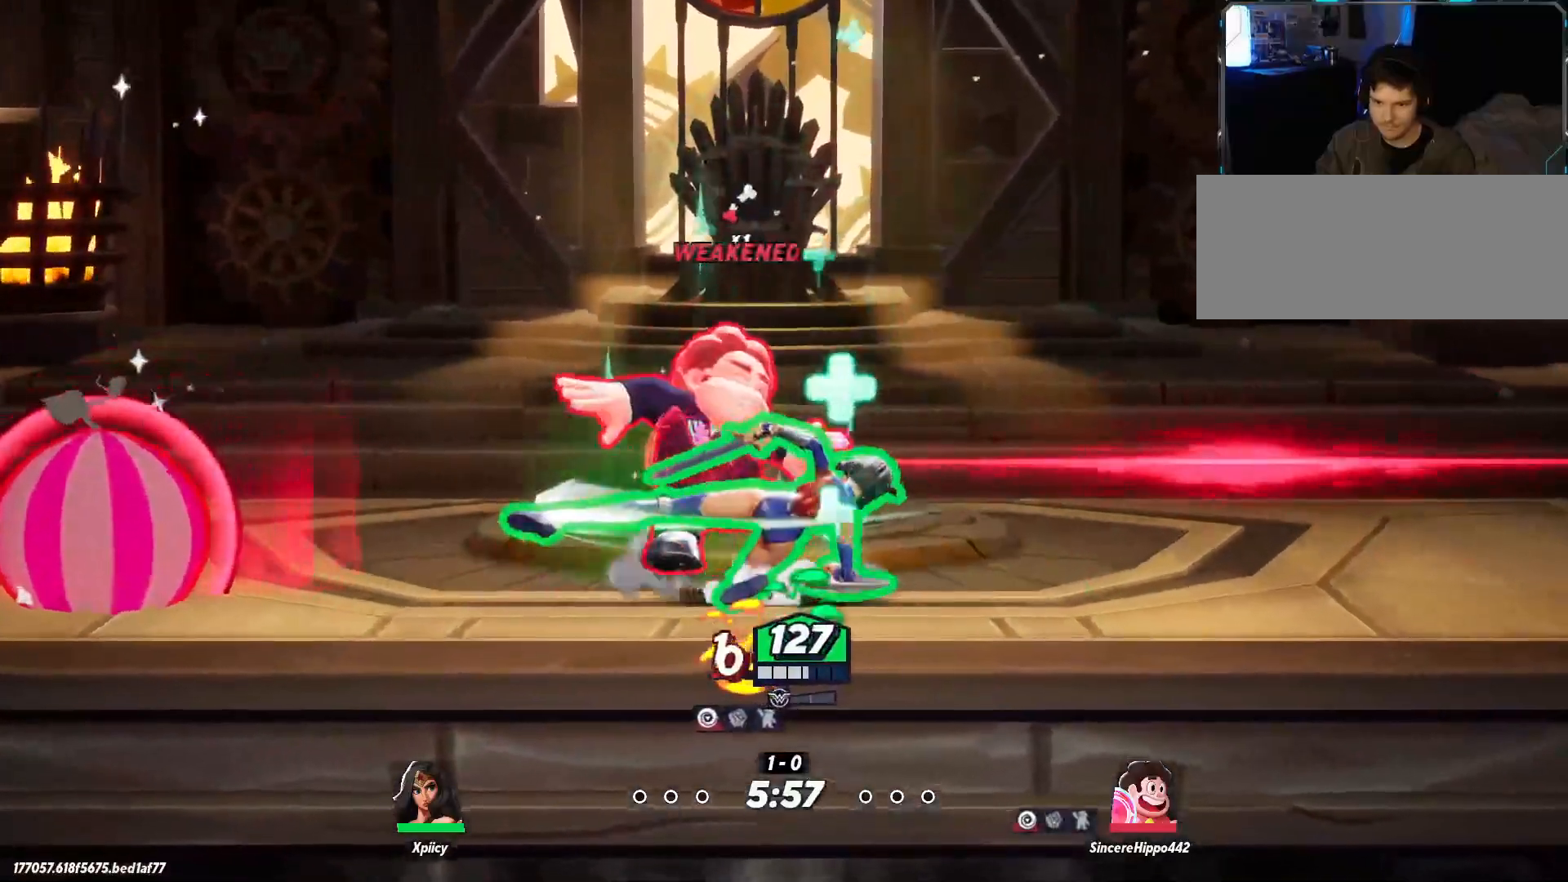
{"keys": ["a"], "events": []}
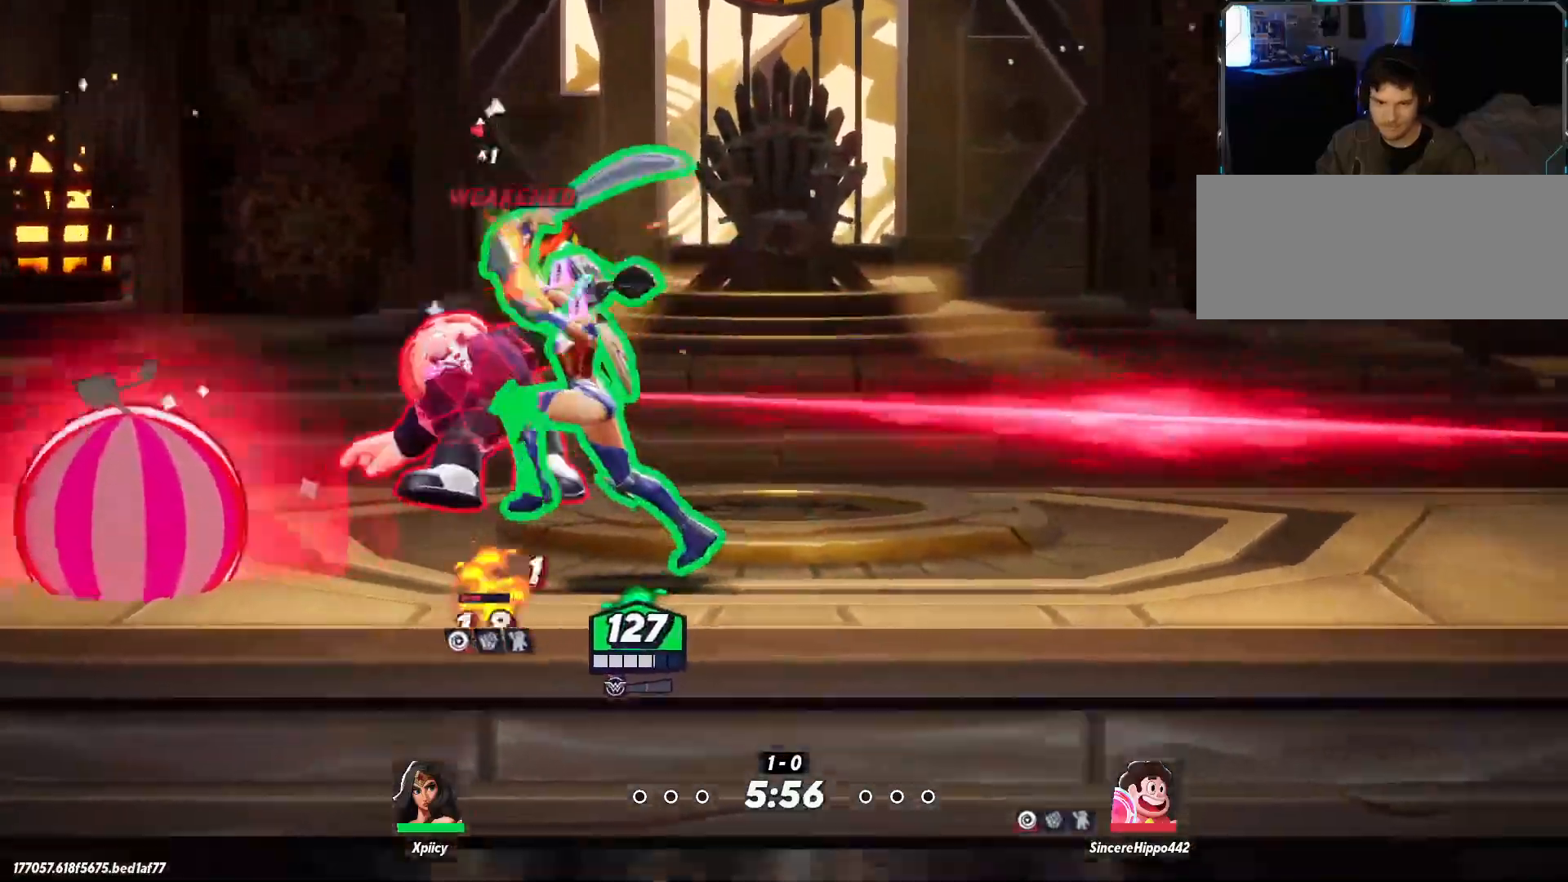
{"keys": ["d"], "events": [[183, "a", "up"], [217, "d", "down"]]}
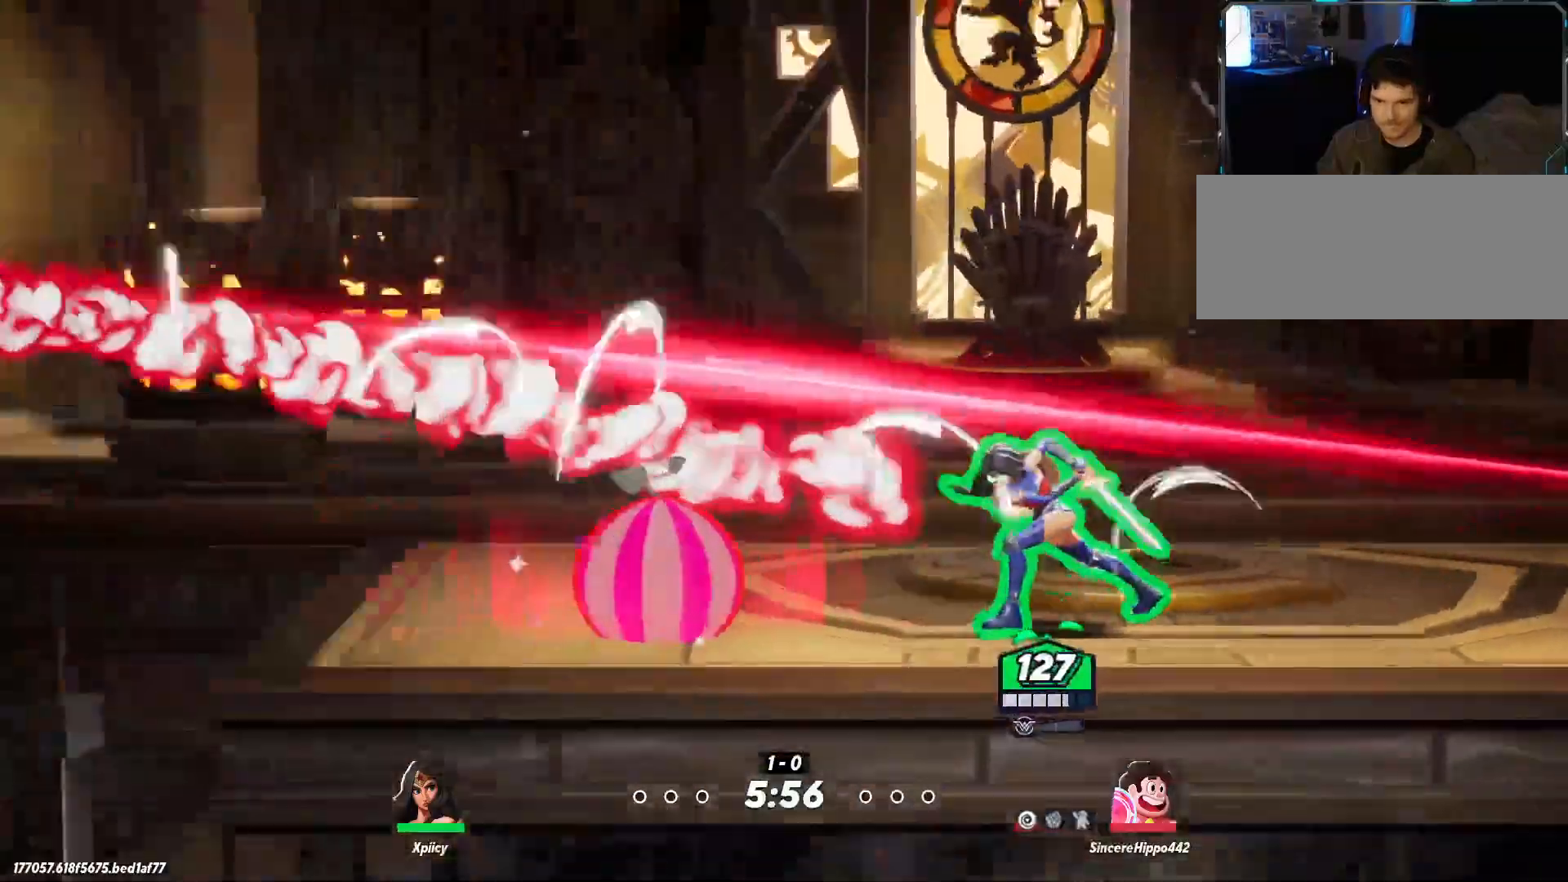
{"keys": ["d", "s"], "events": [[100, "s", "down"], [183, "backslash", "down"], [283, "backslash", "up"]]}
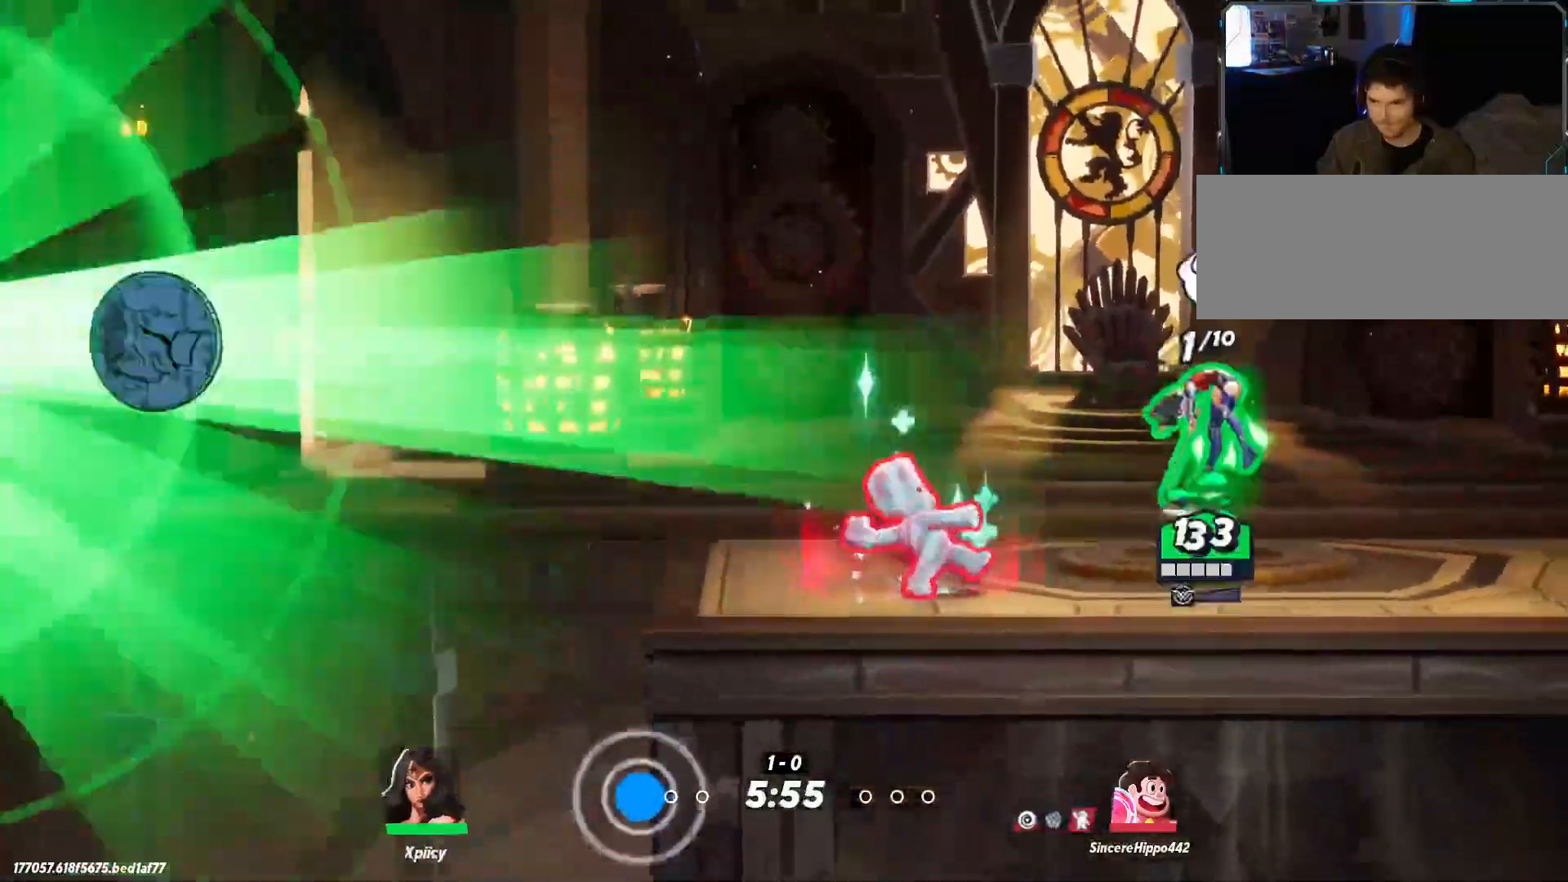
{"keys": ["d", "s"], "events": []}
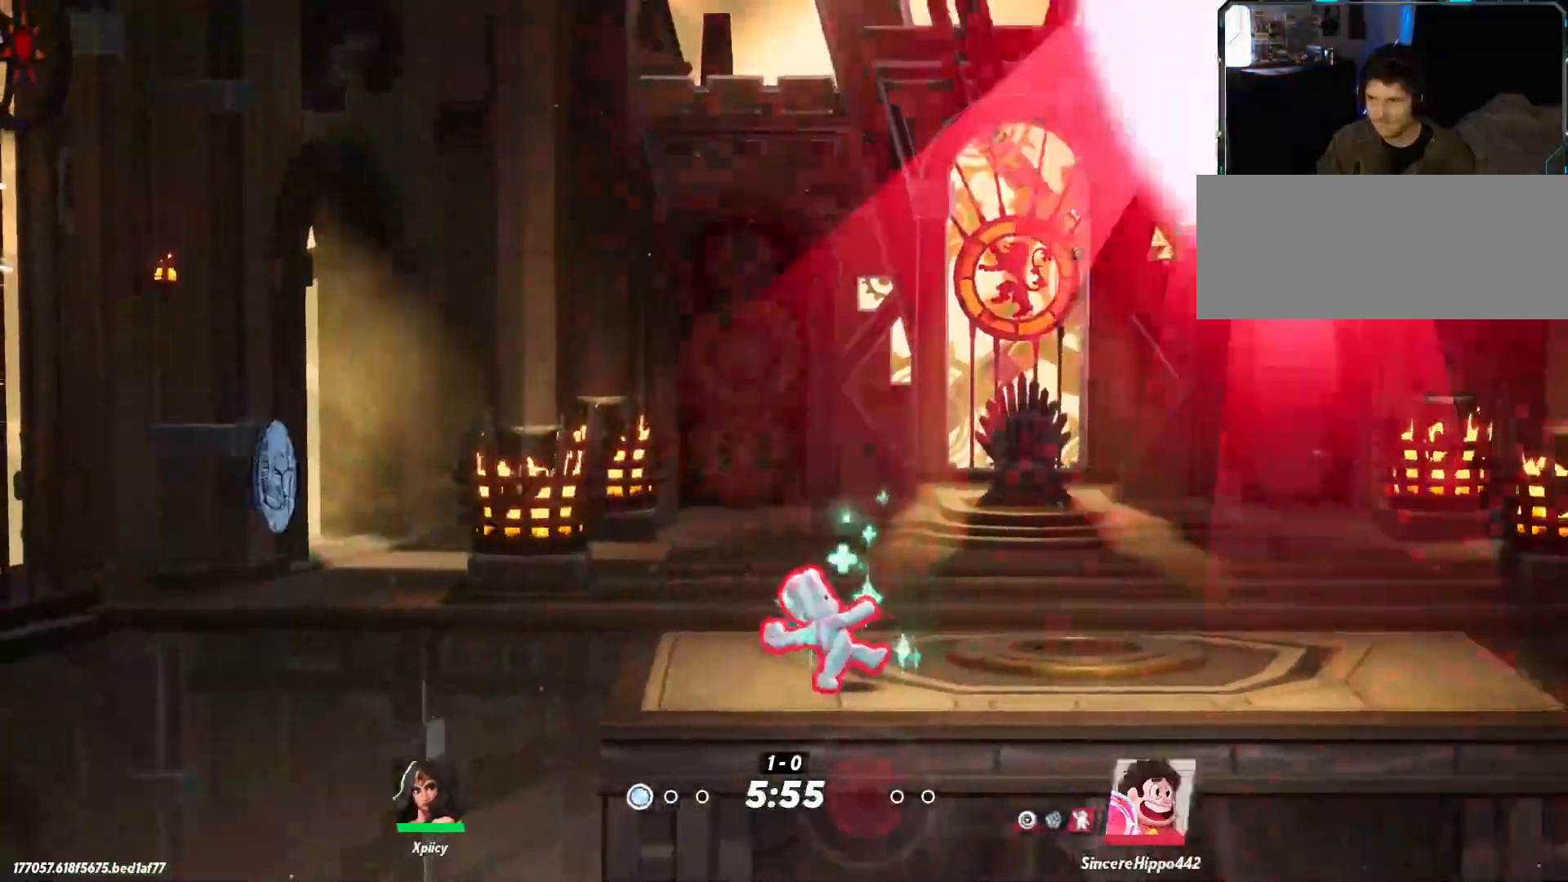
{"keys": [], "events": [[383, "d", "up"], [483, "s", "up"]]}
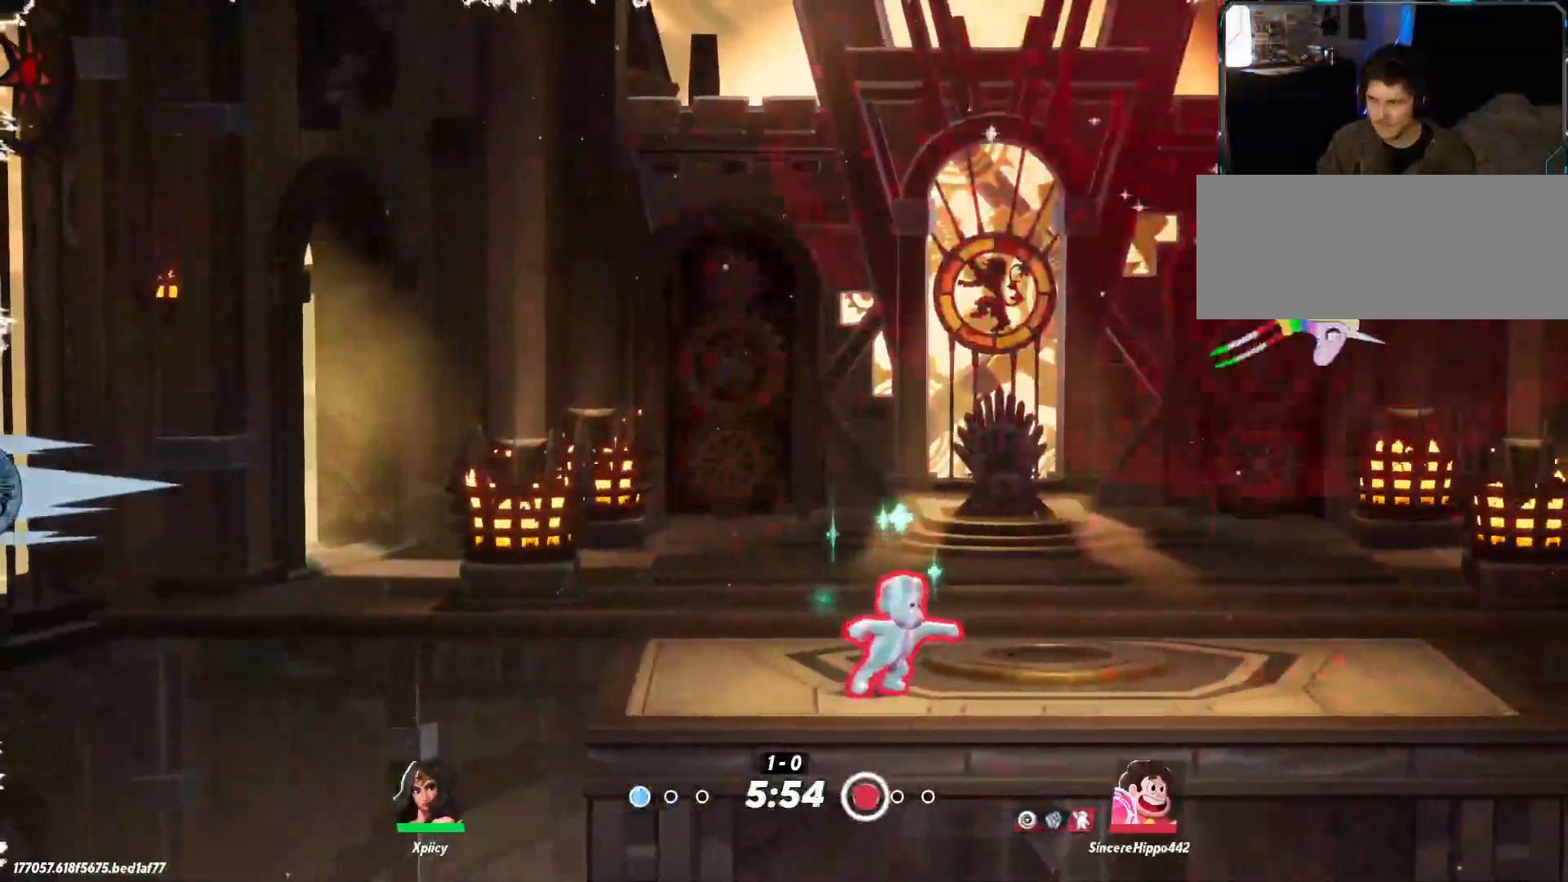
{"keys": [], "events": []}
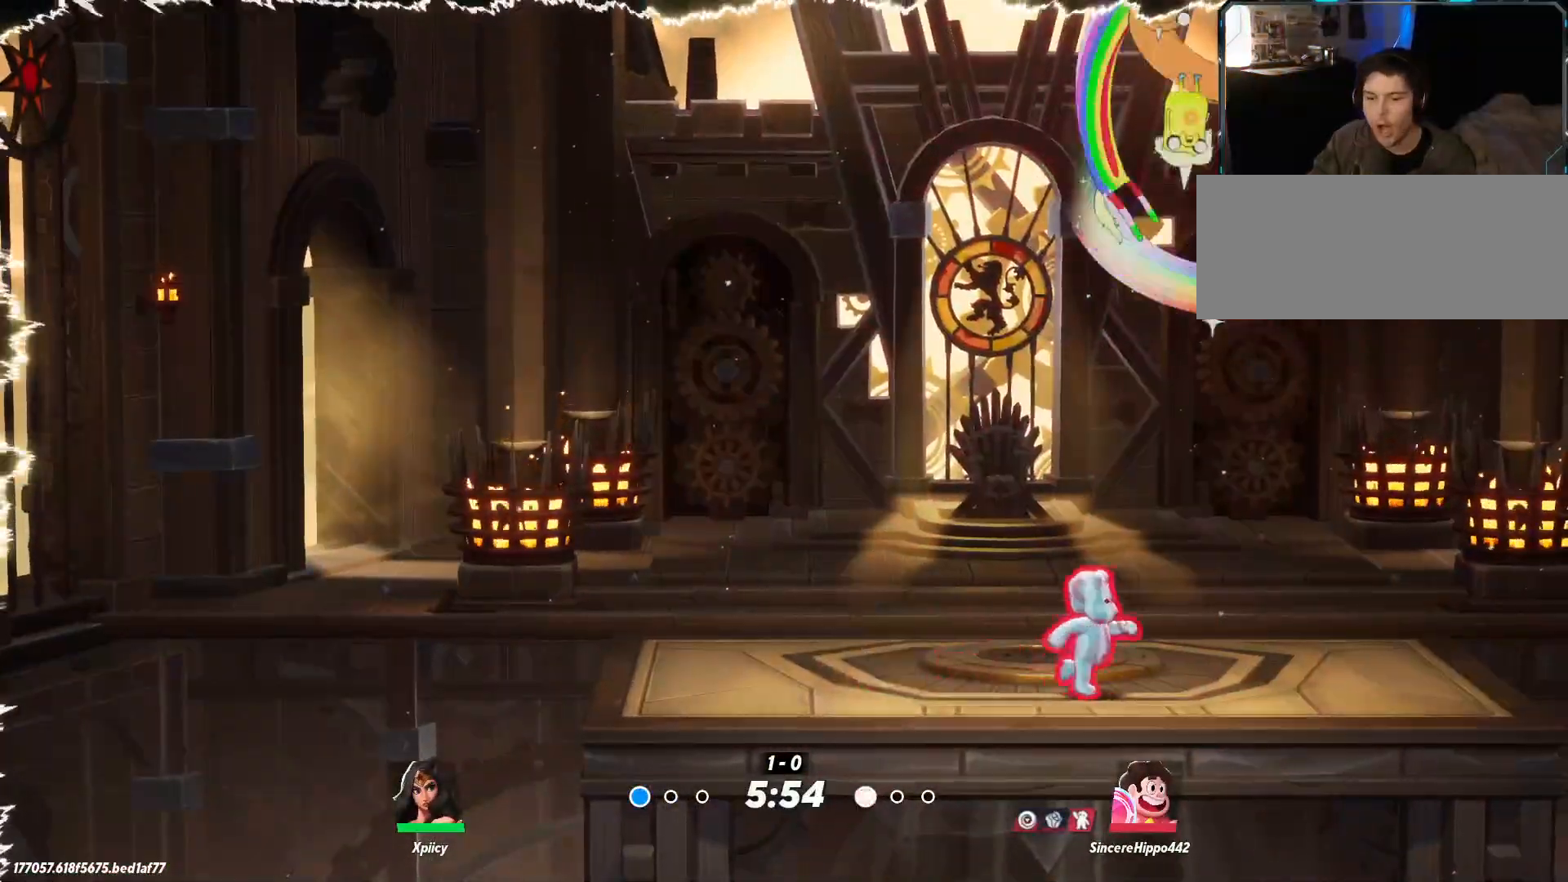
{"keys": ["d", "s"], "events": [[183, "d", "down"], [367, "s", "down"]]}
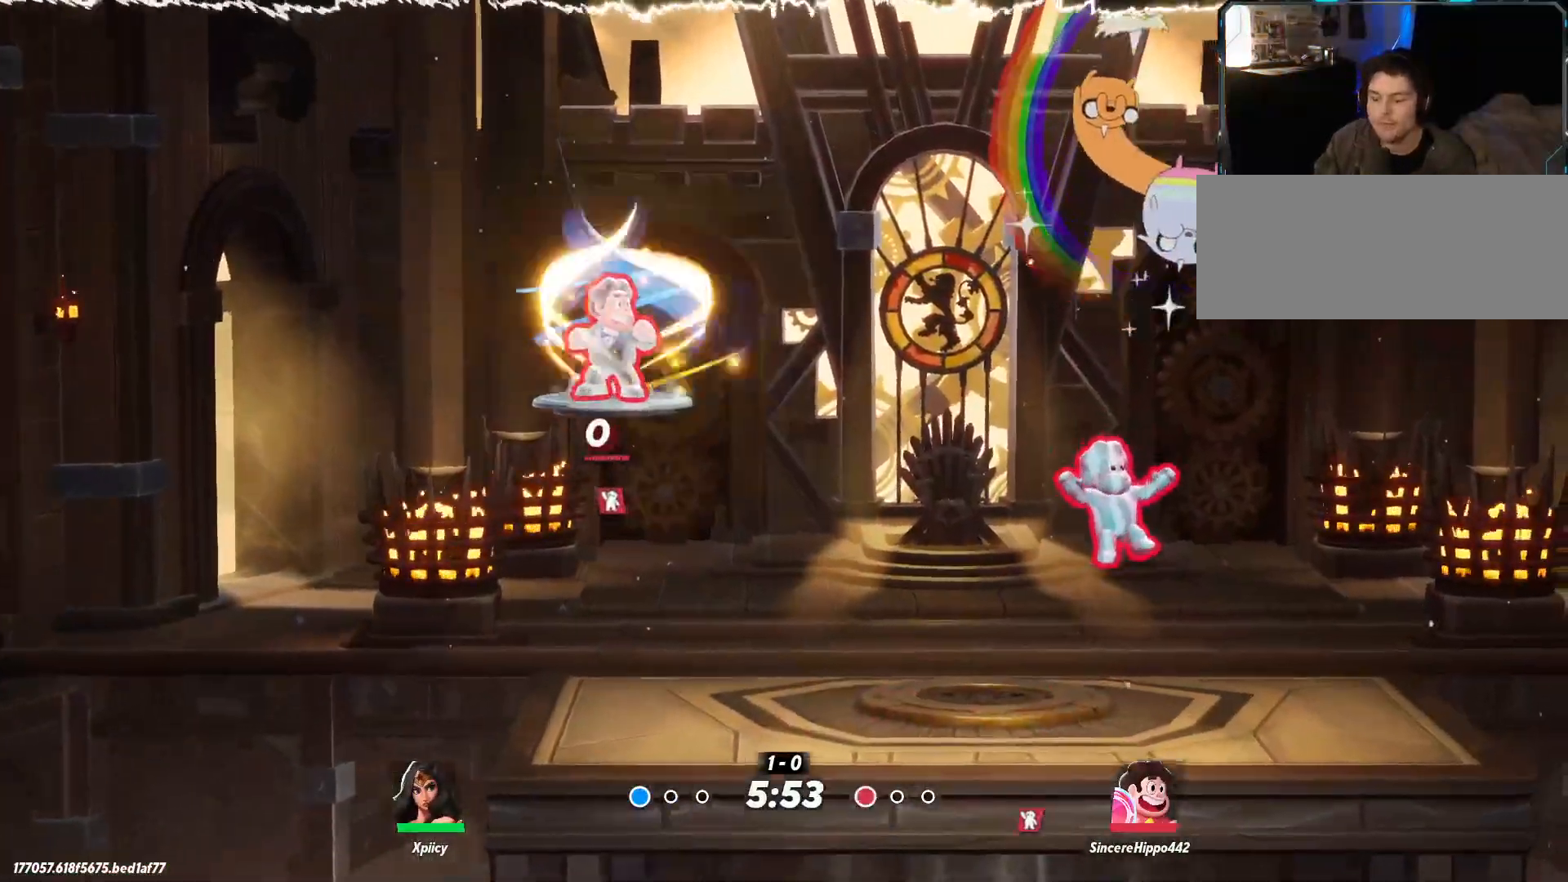
{"keys": ["a", "s"], "events": [[467, "a", "down"], [467, "d", "up"]]}
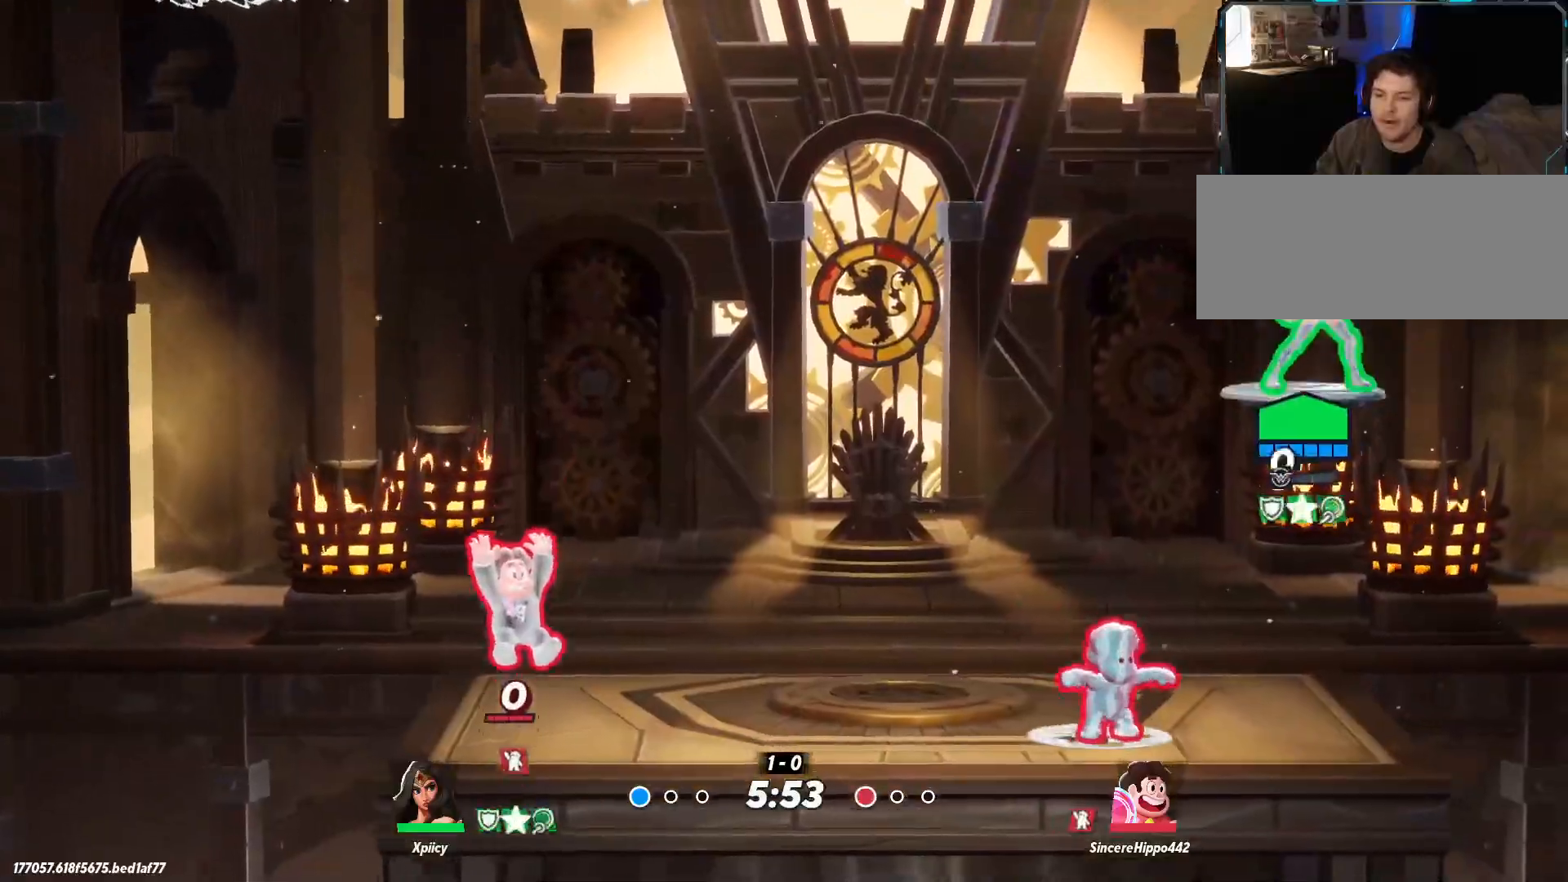
{"keys": ["a", "s"], "events": []}
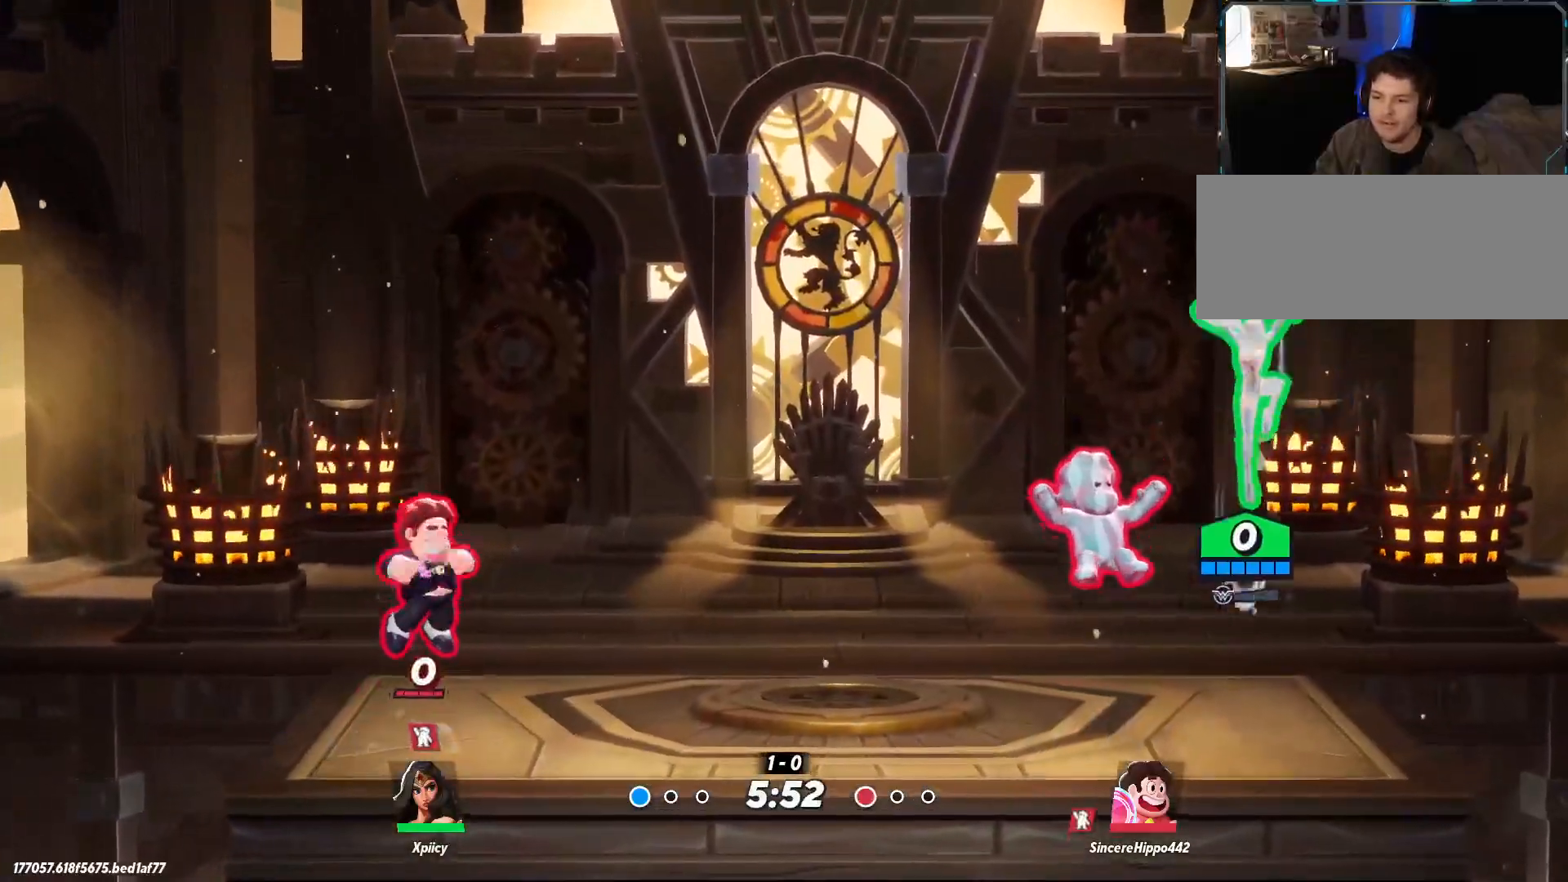
{"keys": ["d", "lbracket"], "events": [[383, "a", "up"], [383, "d", "down"], [433, "s", "up"], [483, "lbracket", "down"]]}
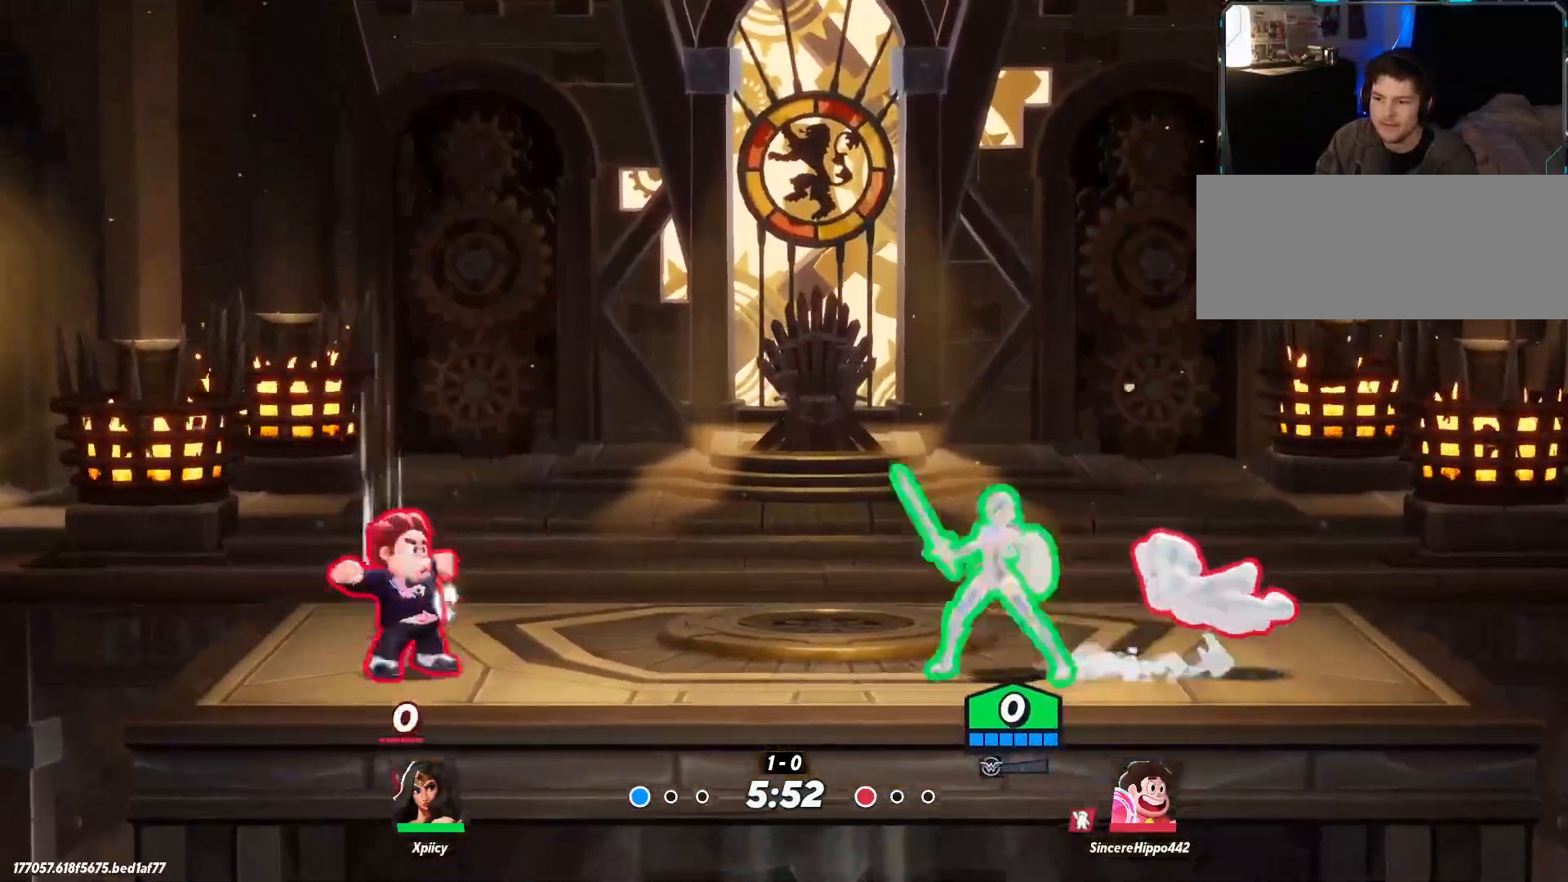
{"keys": ["d"], "events": [[83, "lbracket", "up"], [267, "semicolon", "down"], [350, "semicolon", "up"]]}
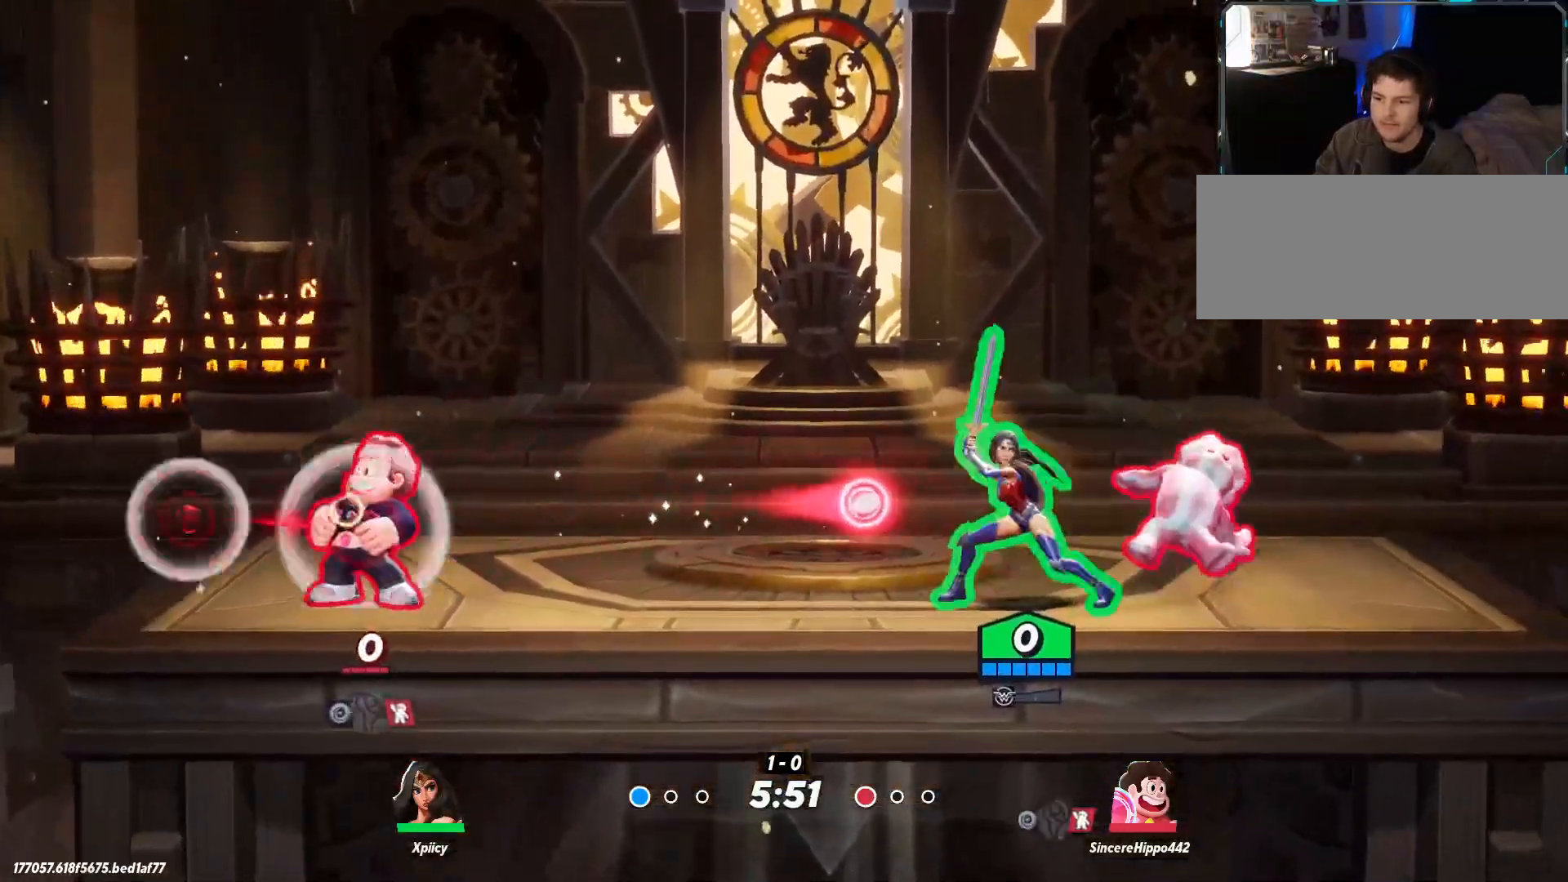
{"keys": ["d"], "events": []}
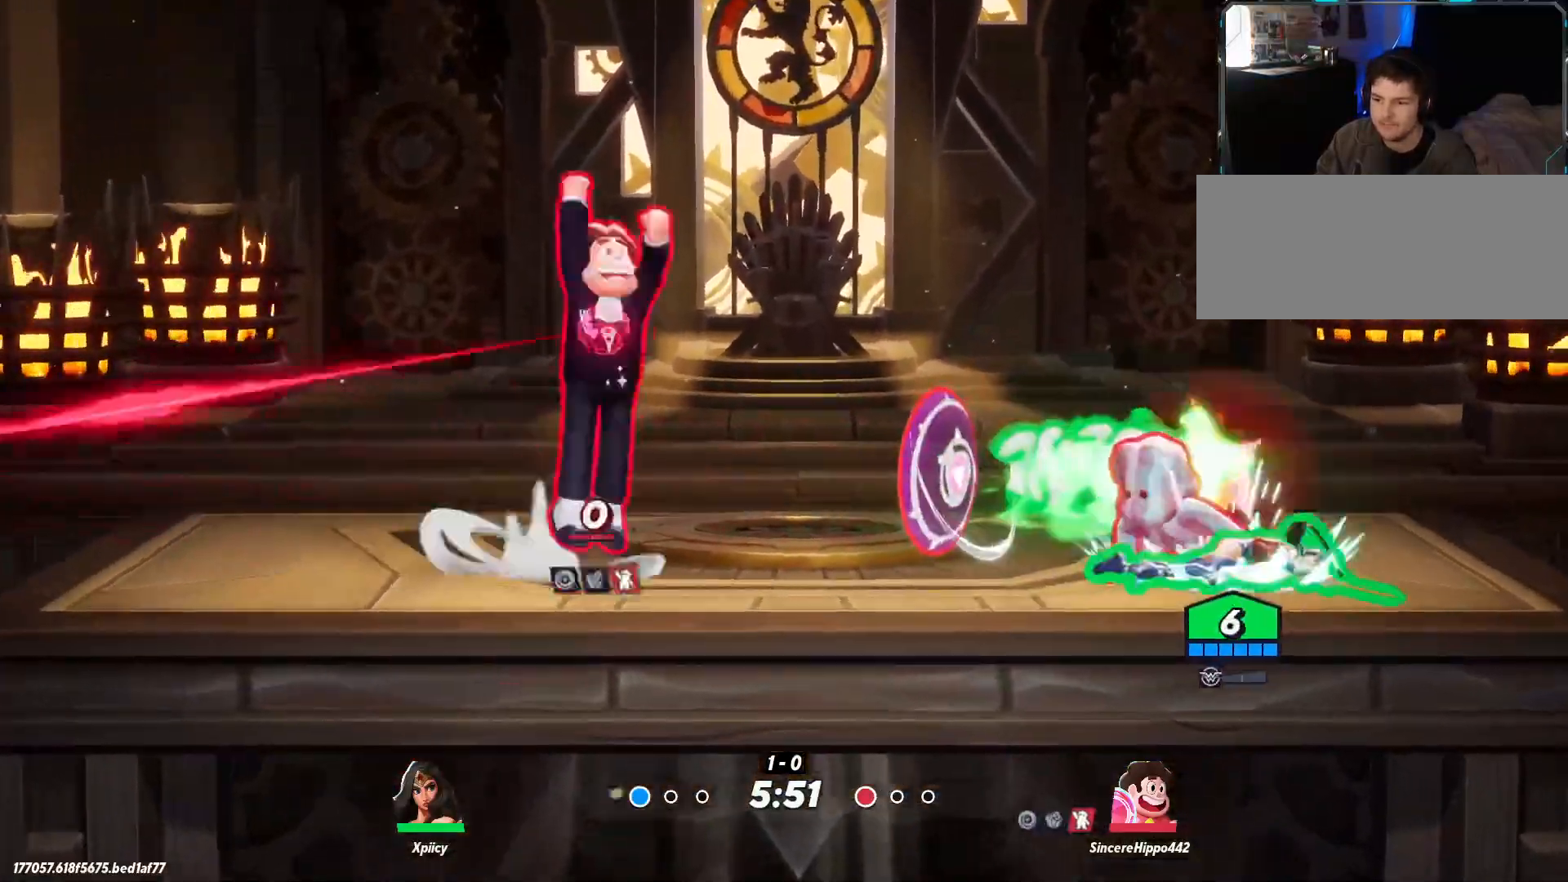
{"keys": ["d"], "events": []}